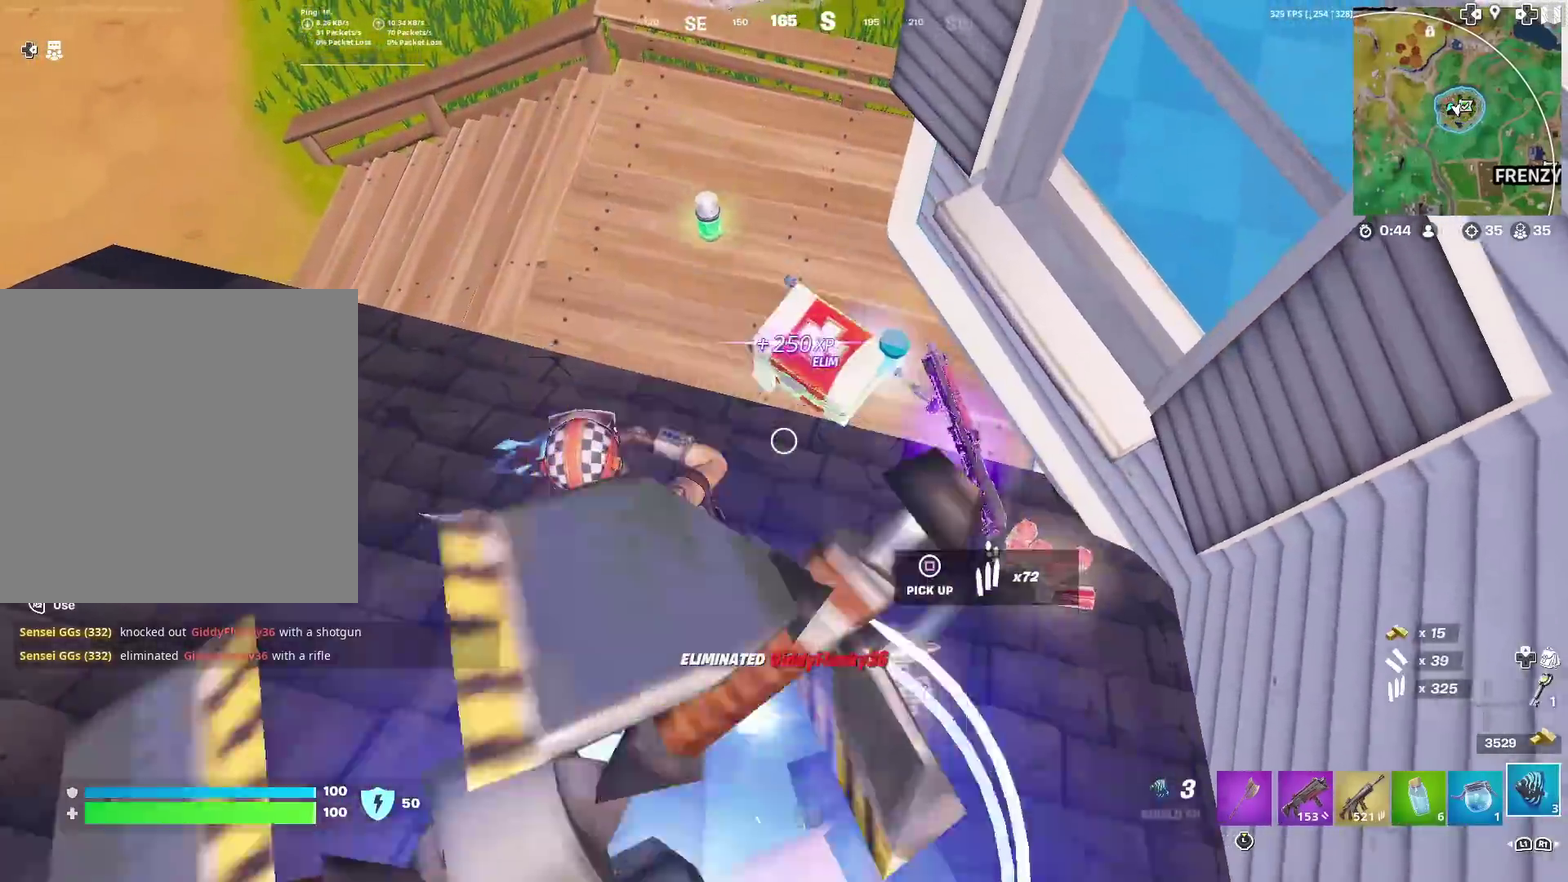
Gameplay with a controller (PlayStation layout); each line is a JSON object with the inputs held at the frame after it (dt_ms = milliseconds from this image to that frame). "events" lists button and stick changes between this image and that frame as [ms after this image, input, new state], when the widget could be followed in between. Not read: TOUCHPAD.
{"dt_ms": 484, "buttons": [], "left_stick": "up", "right_stick": "center", "events": [[67, "left_stick", "center"], [200, "left_stick", "up-left"], [250, "left_stick", "up"]]}
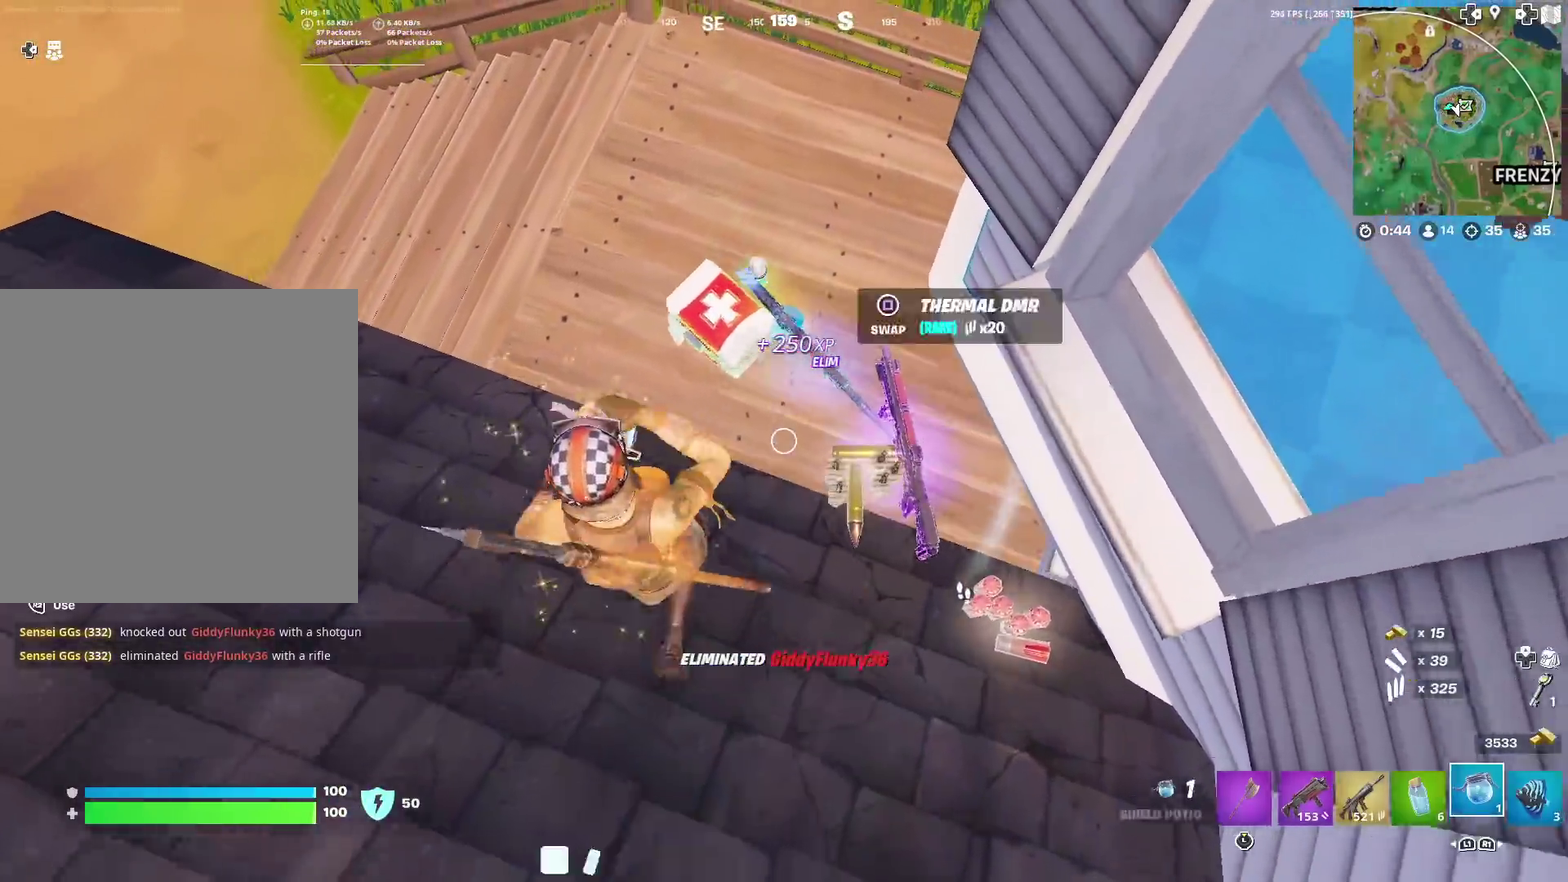
{"dt_ms": 500, "buttons": [], "left_stick": "center", "right_stick": "center", "events": [[200, "SQUARE", "down"], [284, "left_stick", "down"], [300, "SQUARE", "up"], [467, "left_stick", "center"]]}
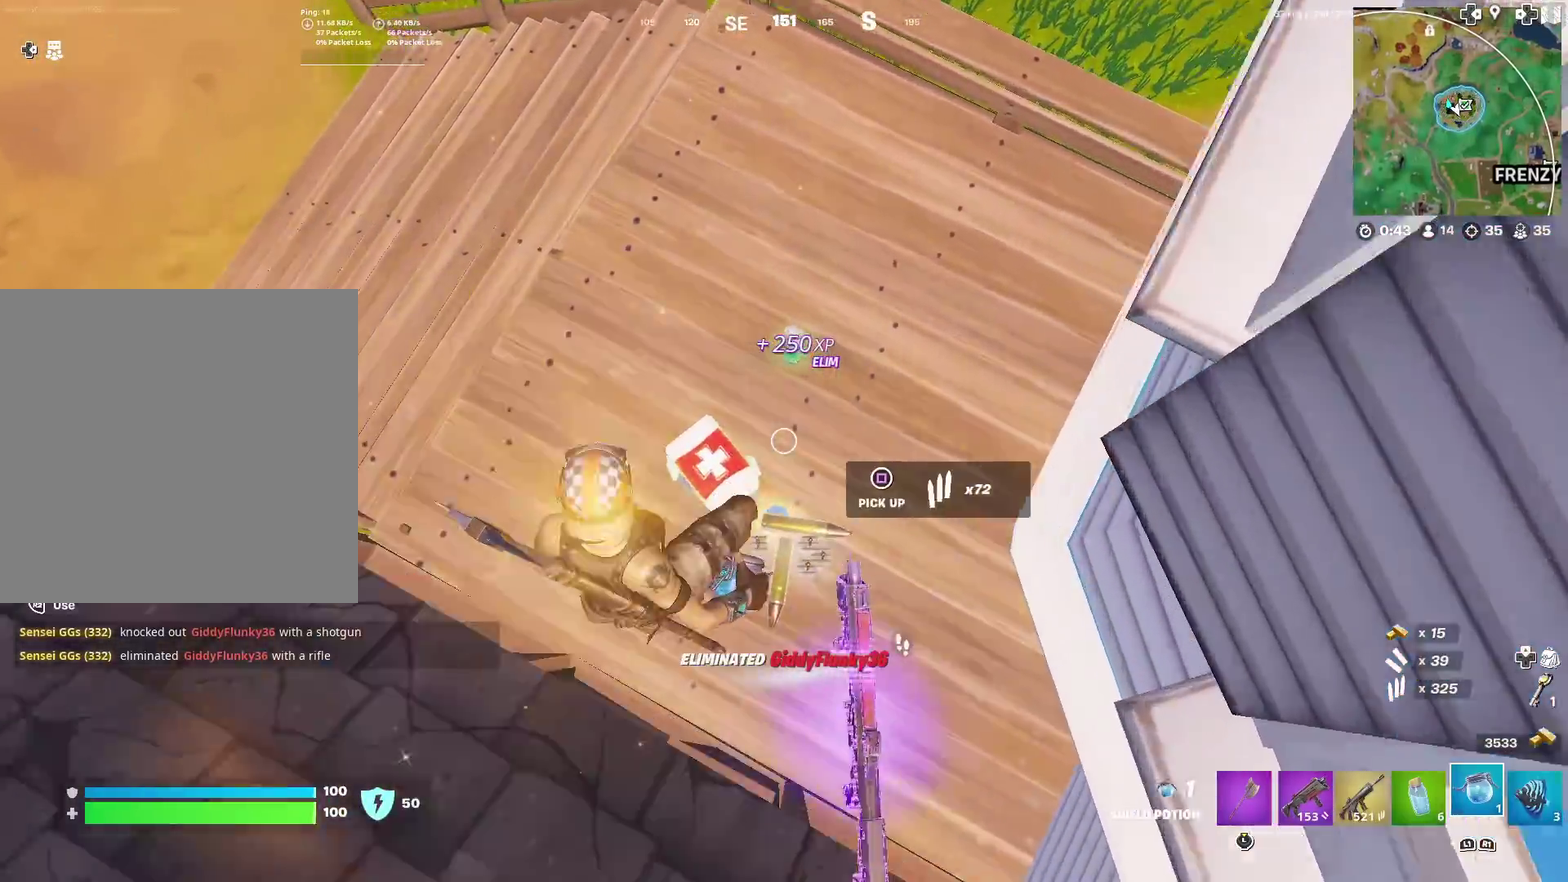
{"dt_ms": 401, "buttons": [], "left_stick": "down-left", "right_stick": "left", "events": [[34, "left_stick", "down-right"], [134, "left_stick", "down-left"], [151, "SQUARE", "down"], [217, "SQUARE", "up"], [217, "left_stick", "center"], [234, "right_stick", "down-left"], [284, "left_stick", "right"], [284, "right_stick", "center"], [334, "right_stick", "left"], [351, "left_stick", "down"], [401, "left_stick", "down-left"]]}
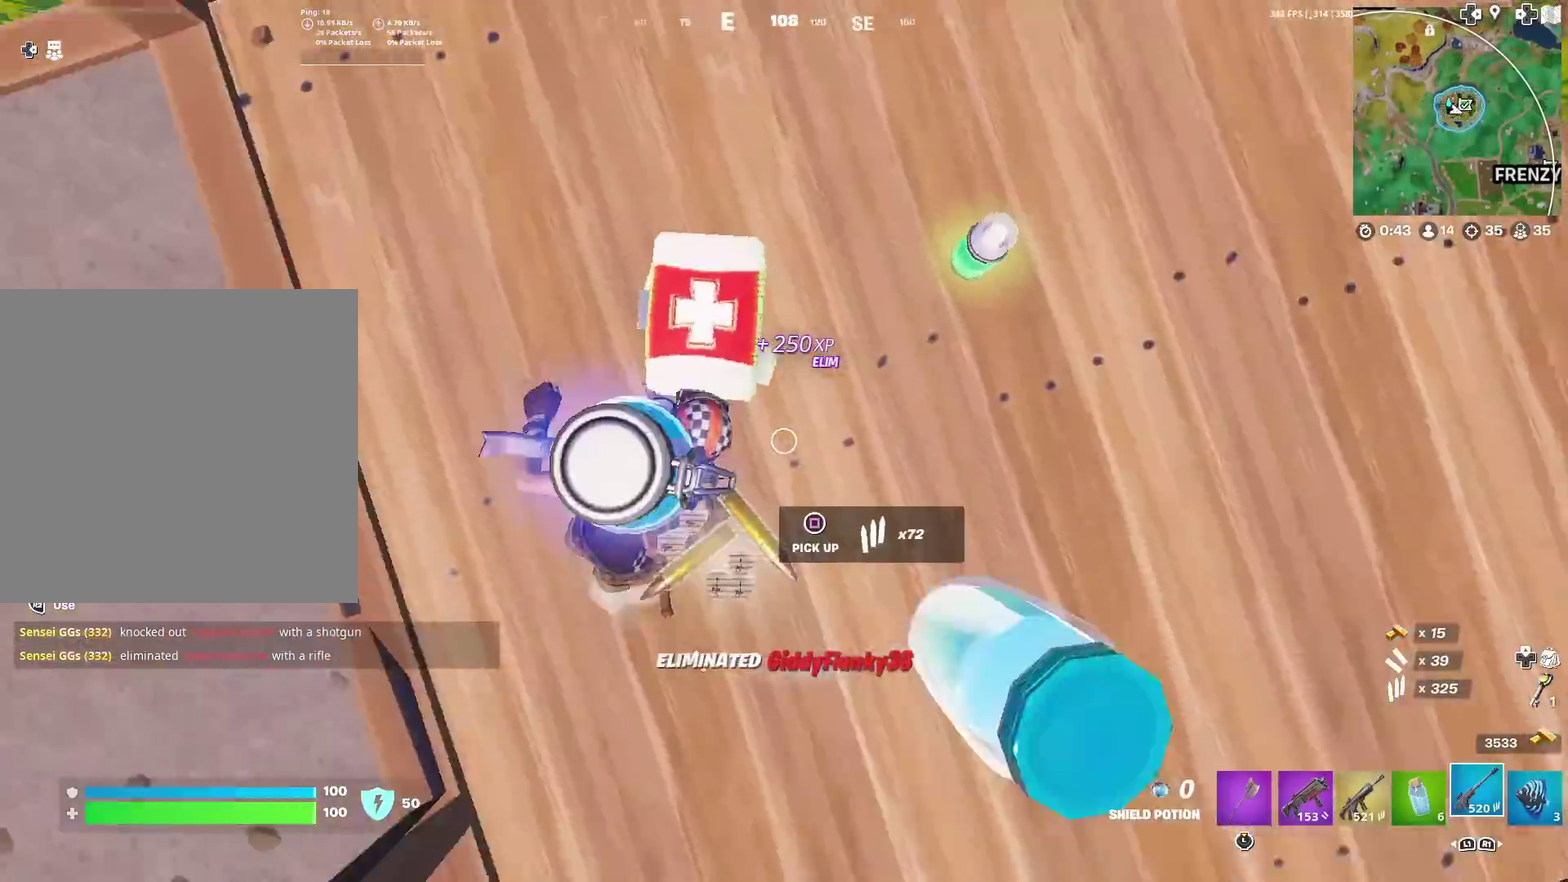
{"dt_ms": 601, "buttons": ["CROSS"], "left_stick": "right", "right_stick": "center", "events": [[50, "right_stick", "up-left"], [183, "left_stick", "up-right"], [233, "left_stick", "up"], [267, "CROSS", "down"], [350, "CROSS", "up"], [350, "left_stick", "up-right"], [400, "left_stick", "right"], [434, "right_stick", "center"], [567, "CROSS", "down"]]}
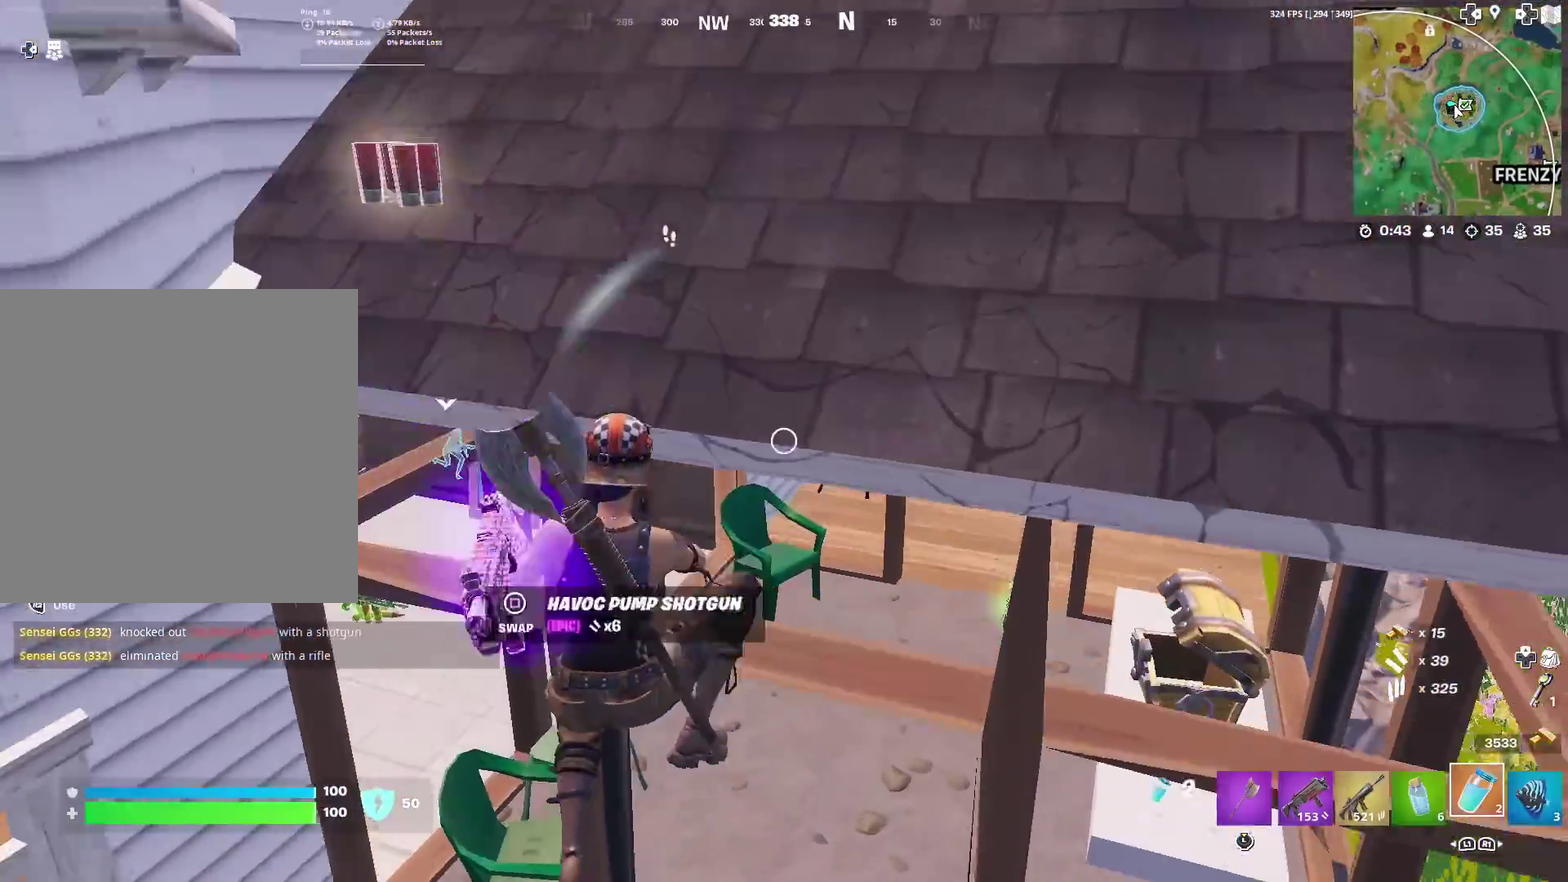
{"dt_ms": 400, "buttons": [], "left_stick": "right", "right_stick": "up", "events": [[183, "left_stick", "center"], [266, "CROSS", "up"], [367, "left_stick", "right"], [383, "right_stick", "up"]]}
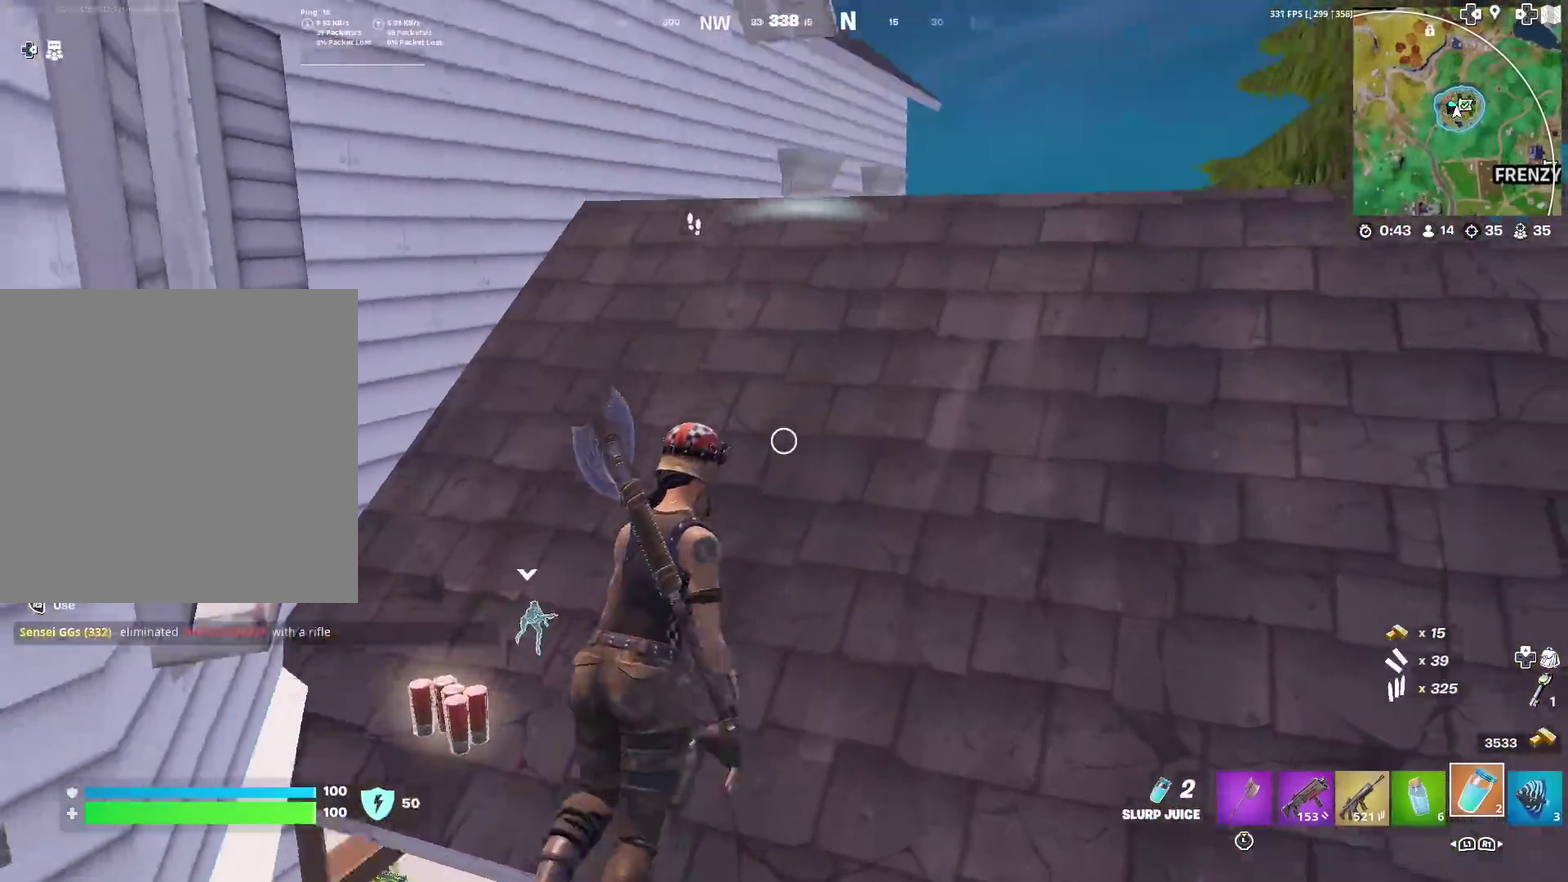
{"dt_ms": 600, "buttons": [], "left_stick": "up-right", "right_stick": "center", "events": [[83, "right_stick", "center"], [384, "left_stick", "up-right"], [450, "right_stick", "up-left"], [534, "right_stick", "center"]]}
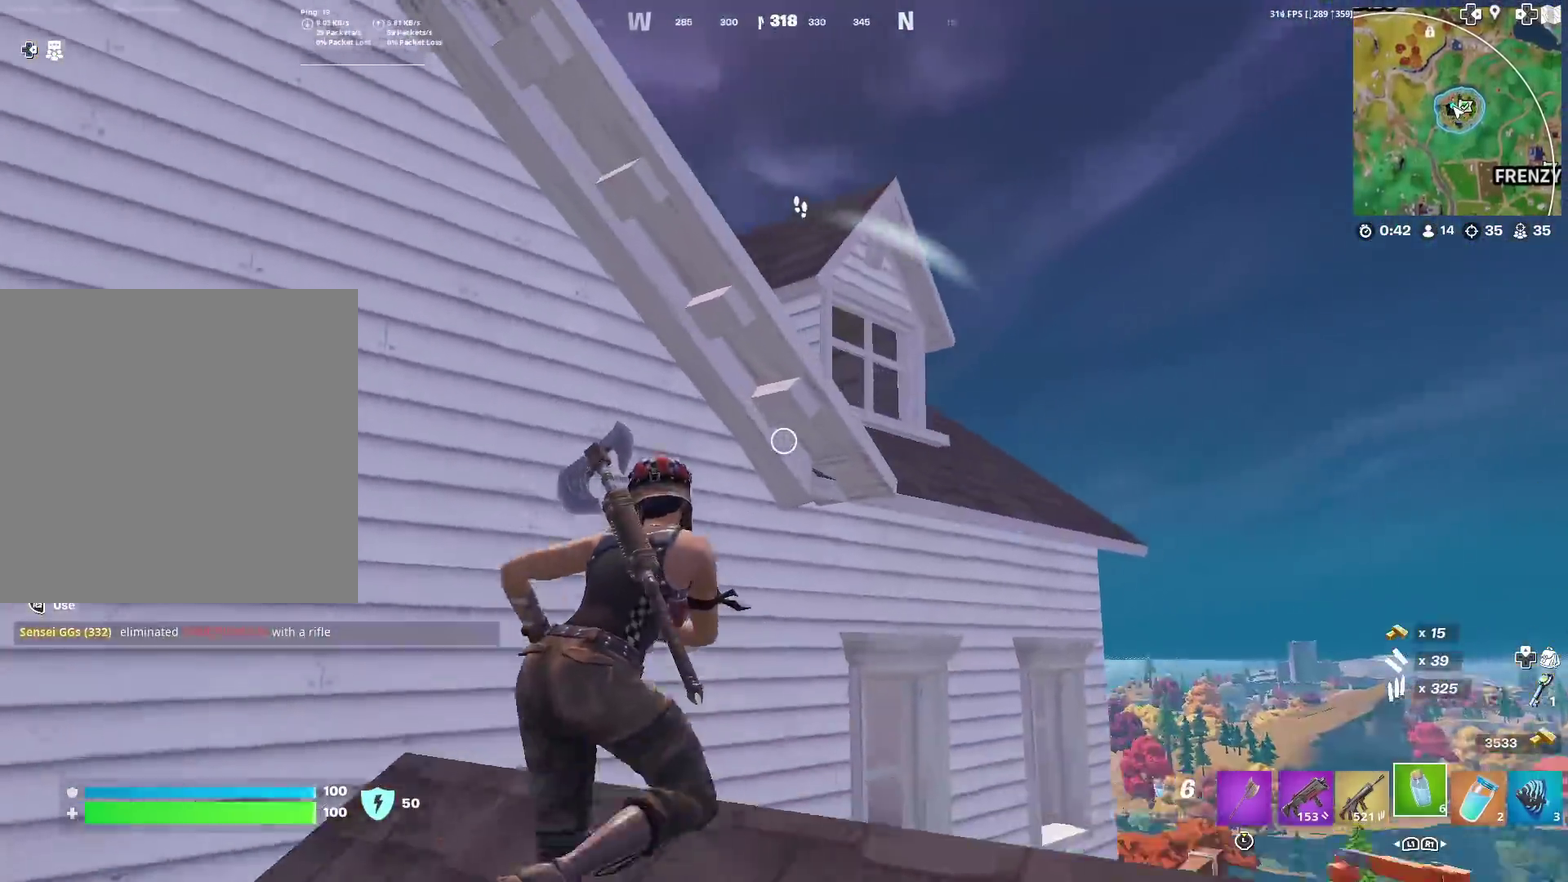
{"dt_ms": 301, "buttons": ["CROSS"], "left_stick": "up", "right_stick": "down-left", "events": [[234, "right_stick", "down-left"], [251, "CROSS", "down"], [267, "left_stick", "up"]]}
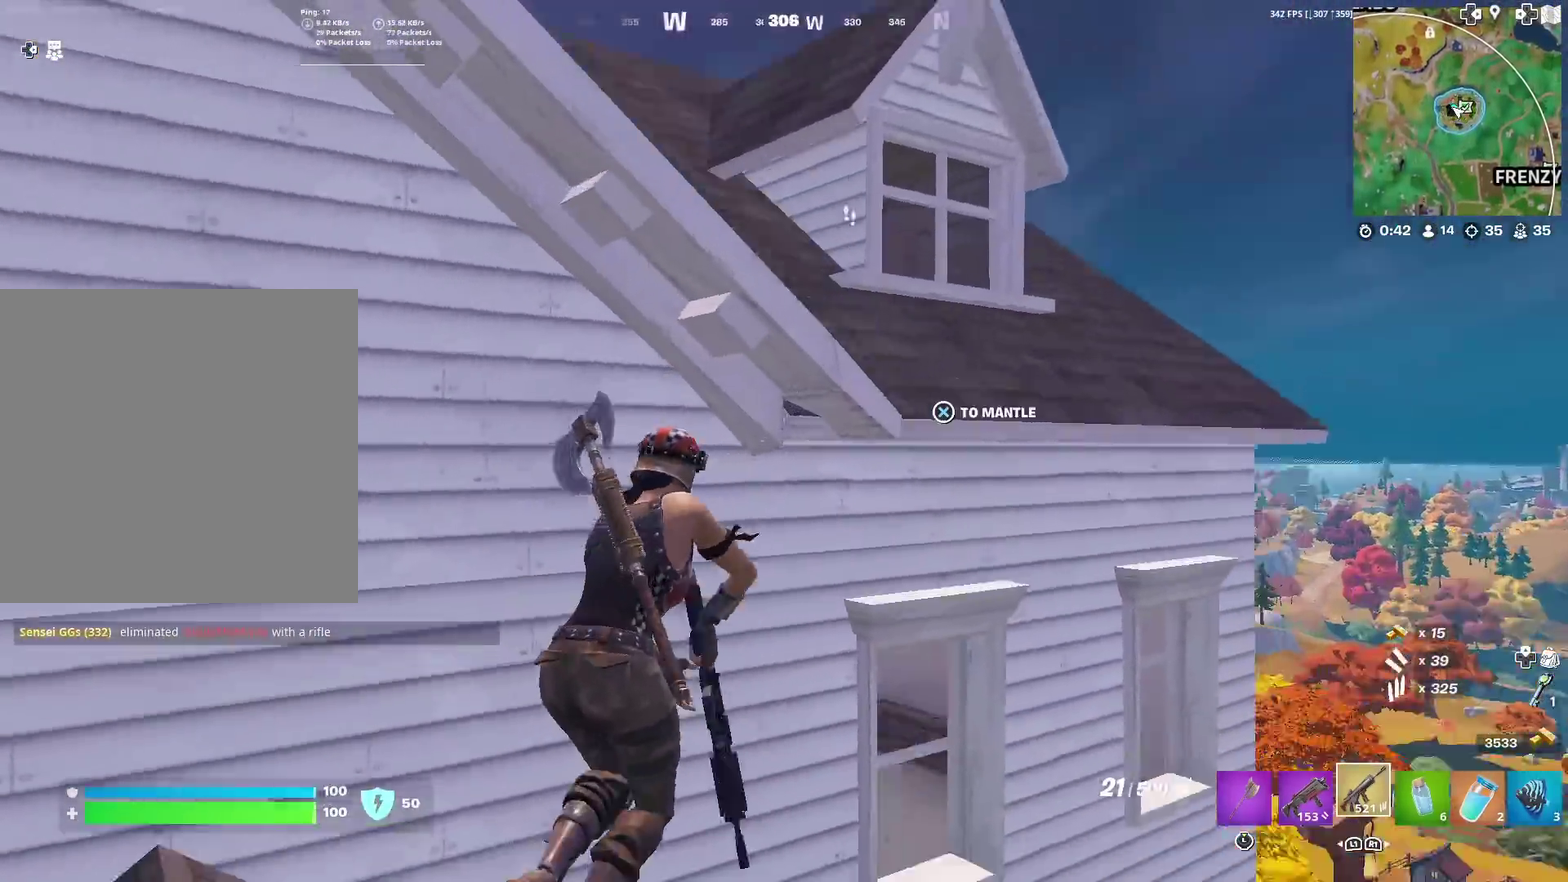
{"dt_ms": 701, "buttons": ["CROSS"], "left_stick": "left", "right_stick": "down-left", "events": [[33, "CROSS", "up"], [100, "right_stick", "center"], [117, "left_stick", "up-right"], [167, "left_stick", "up"], [233, "left_stick", "up-left"], [300, "CROSS", "down"], [350, "left_stick", "center"], [567, "left_stick", "left"], [567, "right_stick", "down"], [667, "right_stick", "down-left"]]}
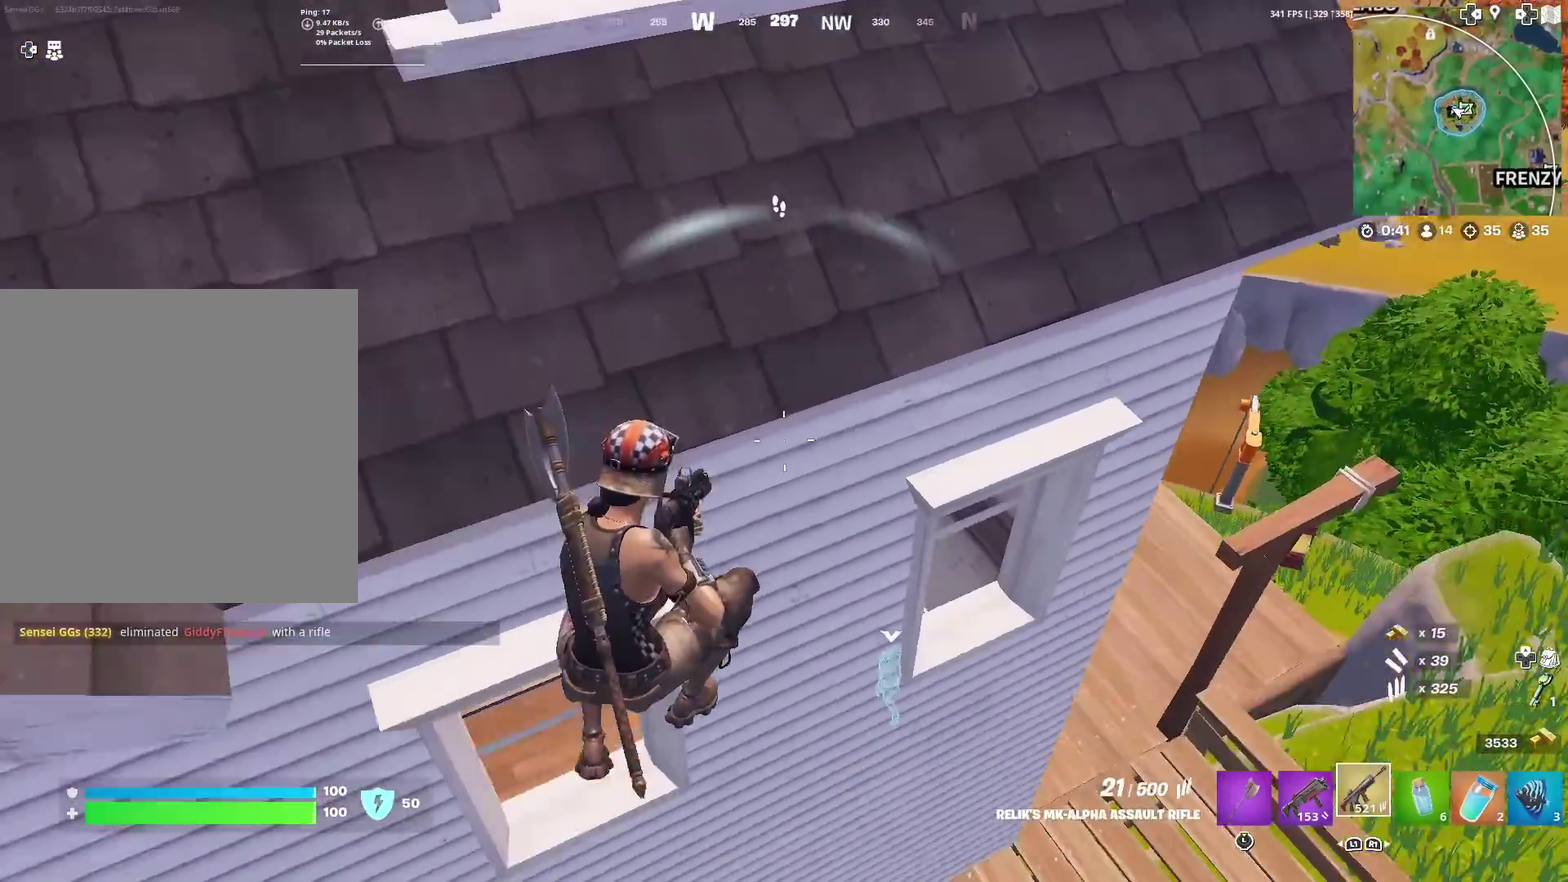
{"dt_ms": 300, "buttons": [], "left_stick": "left", "right_stick": "center", "events": [[16, "right_stick", "center"], [233, "CROSS", "up"]]}
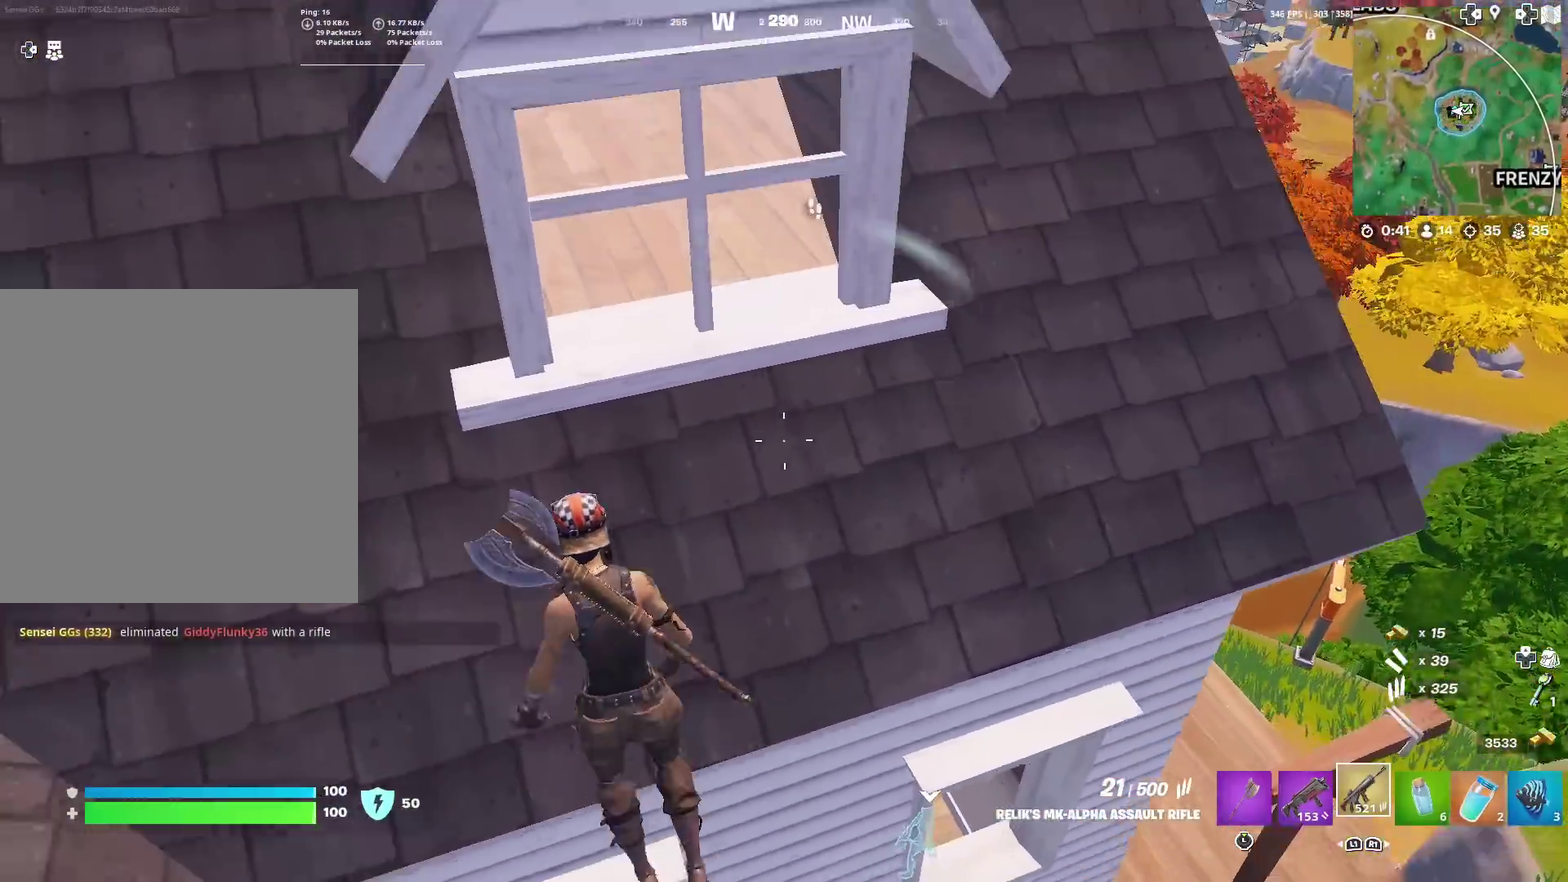
{"dt_ms": 901, "buttons": [], "left_stick": "up-left", "right_stick": "center", "events": [[33, "right_stick", "up-left"], [133, "right_stick", "center"], [300, "SQUARE", "down"], [333, "left_stick", "down-left"], [333, "right_stick", "left"], [367, "SQUARE", "up"], [400, "left_stick", "left"], [400, "right_stick", "center"], [434, "SQUARE", "down"], [550, "SQUARE", "up"], [600, "SQUARE", "down"], [600, "left_stick", "up-left"], [700, "SQUARE", "up"]]}
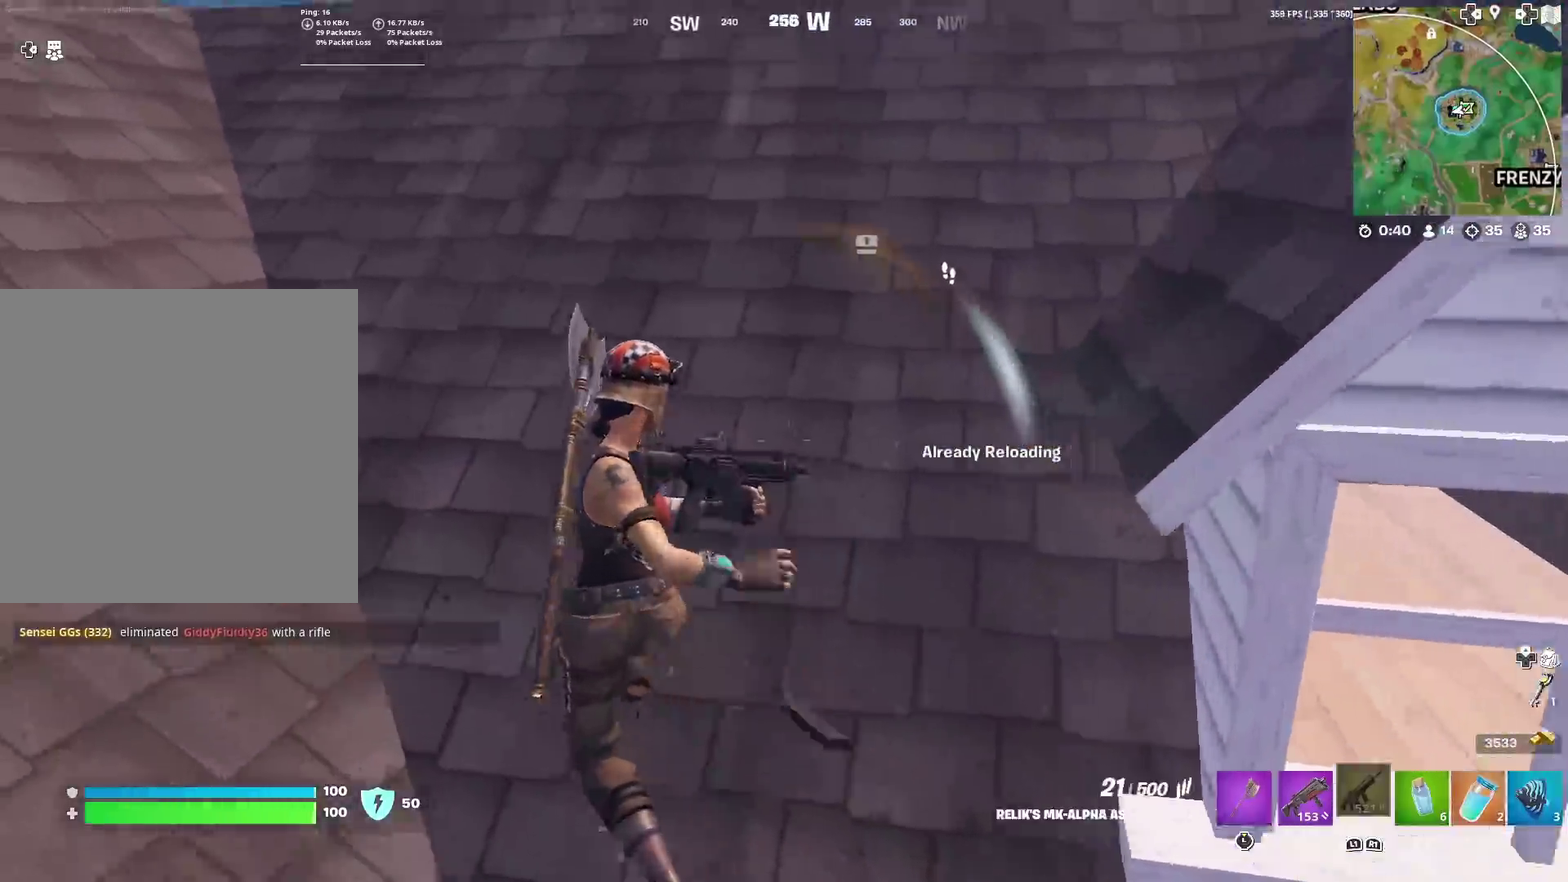
{"dt_ms": 300, "buttons": [], "left_stick": "center", "right_stick": "center", "events": [[33, "CROSS", "down"], [66, "right_stick", "up-right"], [133, "CROSS", "up"], [167, "right_stick", "center"], [283, "left_stick", "center"]]}
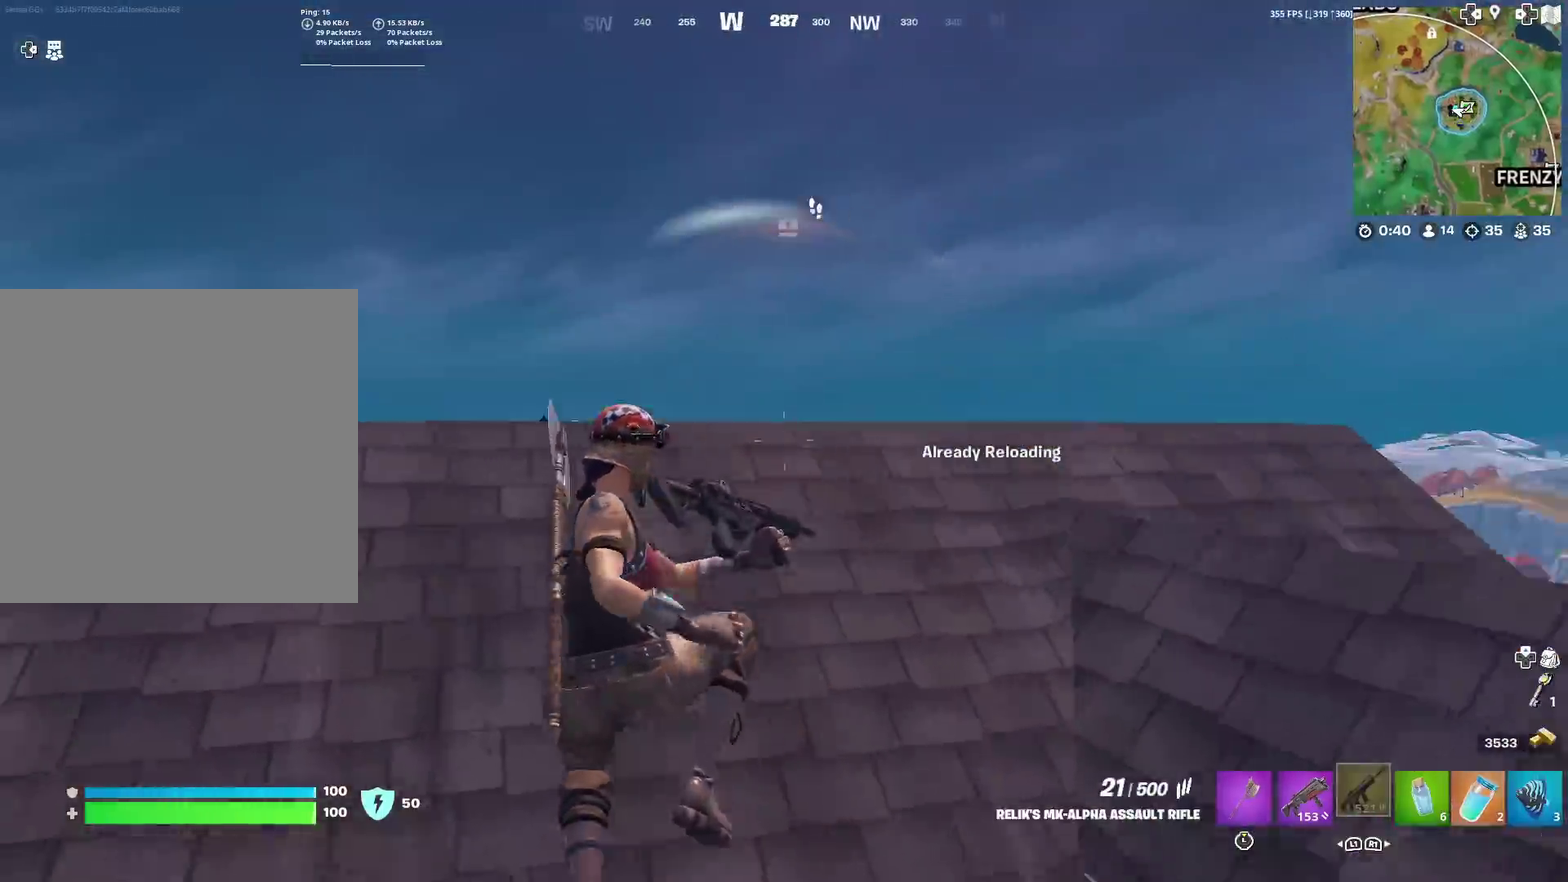
{"dt_ms": 601, "buttons": ["CROSS"], "left_stick": "up-left", "right_stick": "center", "events": [[234, "left_stick", "up-left"], [484, "right_stick", "down-left"], [551, "right_stick", "center"], [584, "CROSS", "down"]]}
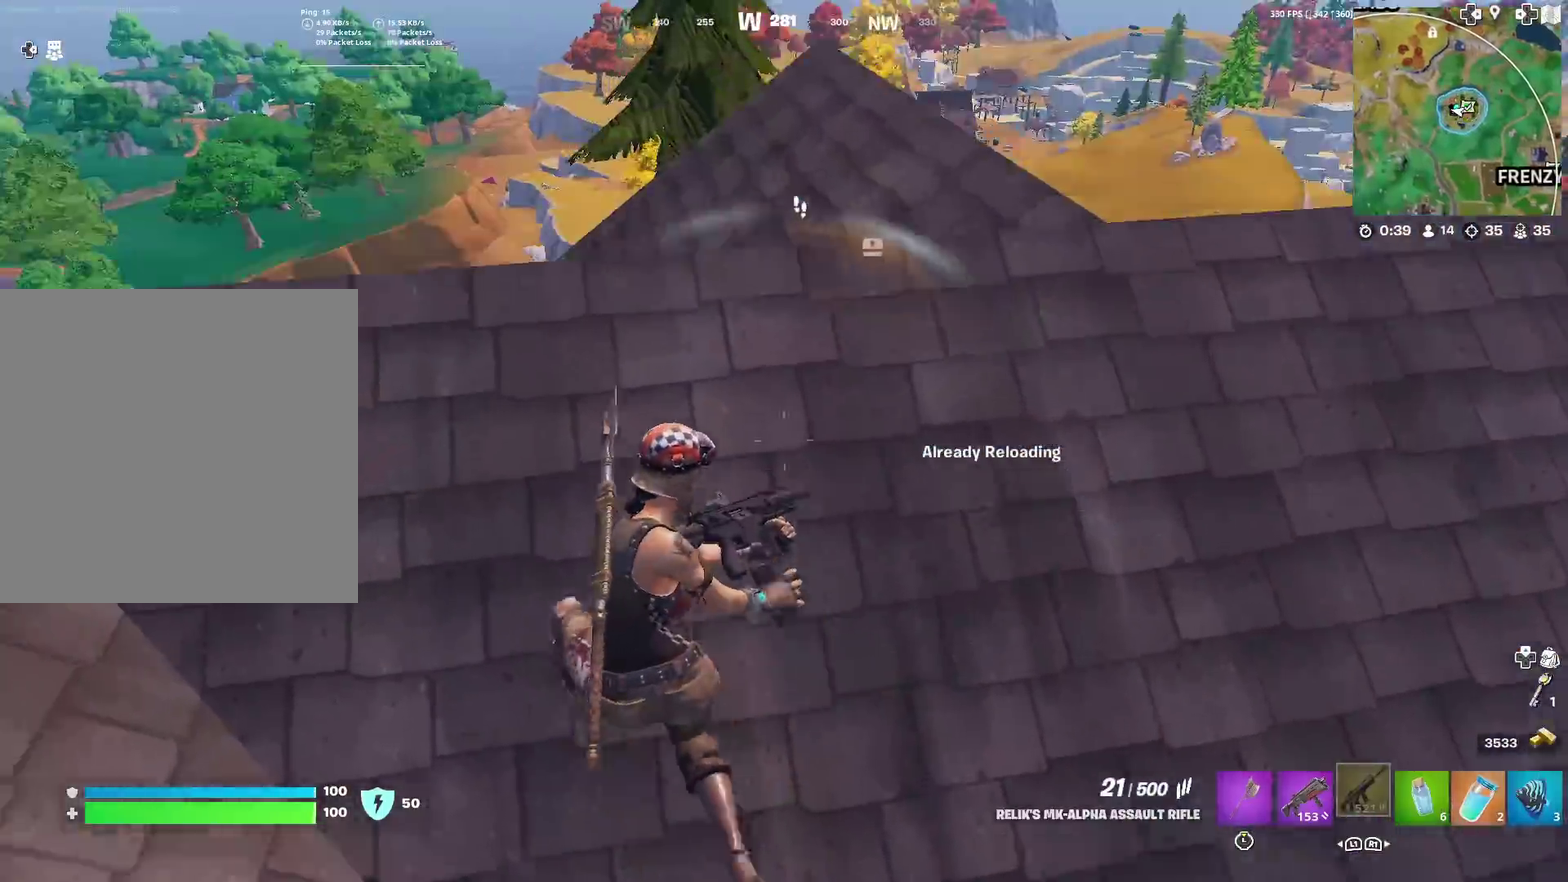
{"dt_ms": 400, "buttons": ["DPAD_LEFT"], "left_stick": "center", "right_stick": "center", "events": [[50, "left_stick", "center"], [83, "CROSS", "up"], [133, "DPAD_UP", "down"], [216, "DPAD_UP", "up"], [300, "DPAD_LEFT", "down"]]}
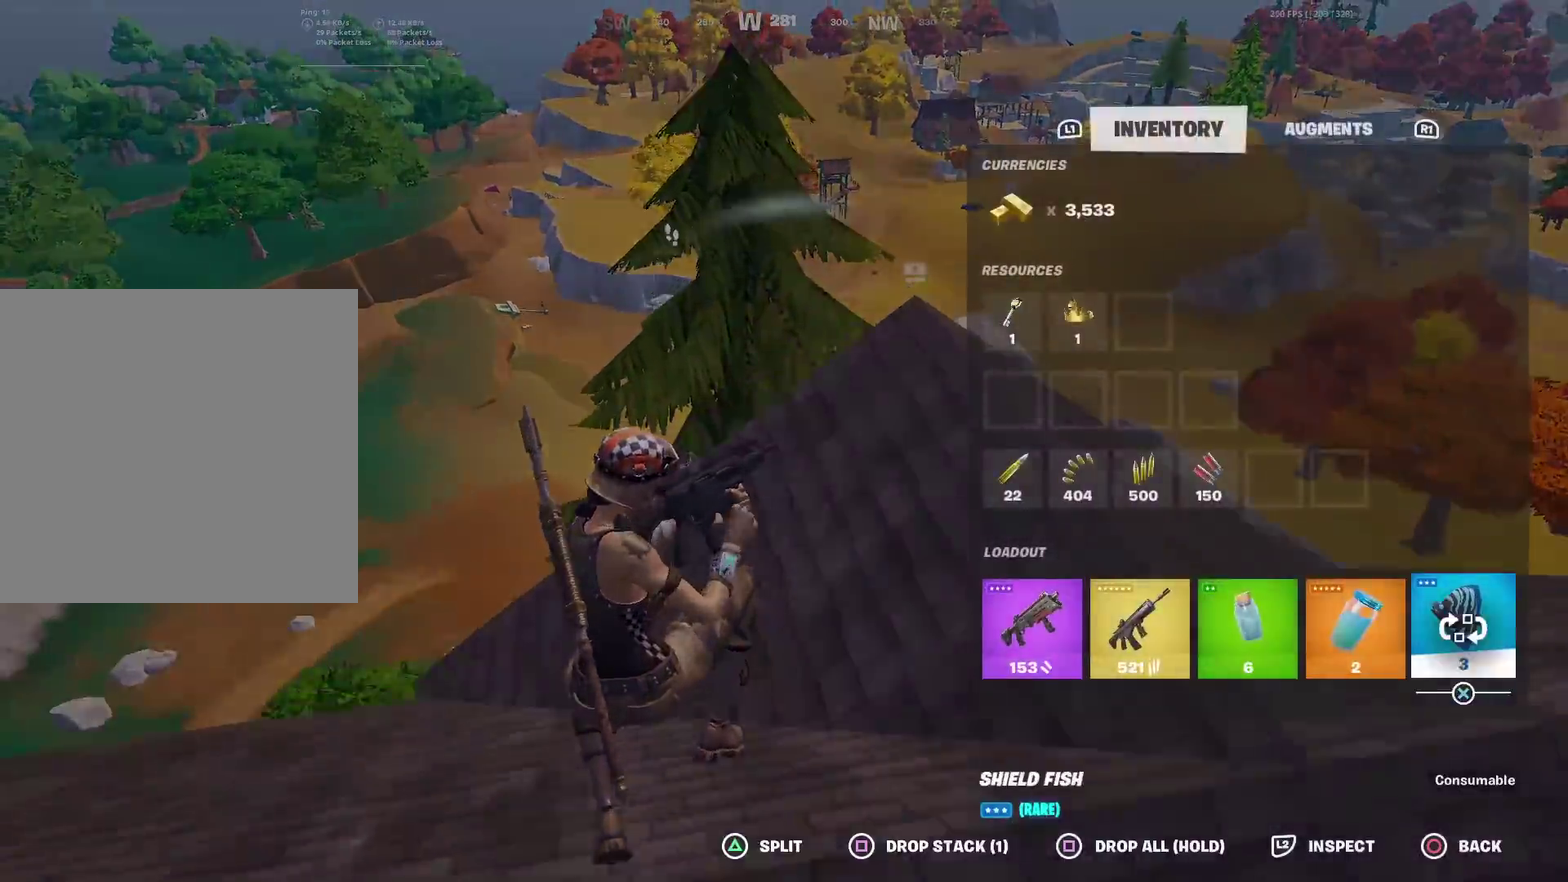
{"dt_ms": 601, "buttons": [], "left_stick": "up", "right_stick": "center", "events": [[17, "DPAD_LEFT", "up"], [117, "DPAD_LEFT", "down"], [167, "CROSS", "down"], [200, "DPAD_LEFT", "up"], [250, "CIRCLE", "down"], [284, "CROSS", "up"], [350, "CIRCLE", "up"], [350, "left_stick", "up"], [400, "right_stick", "down-left"], [517, "right_stick", "center"]]}
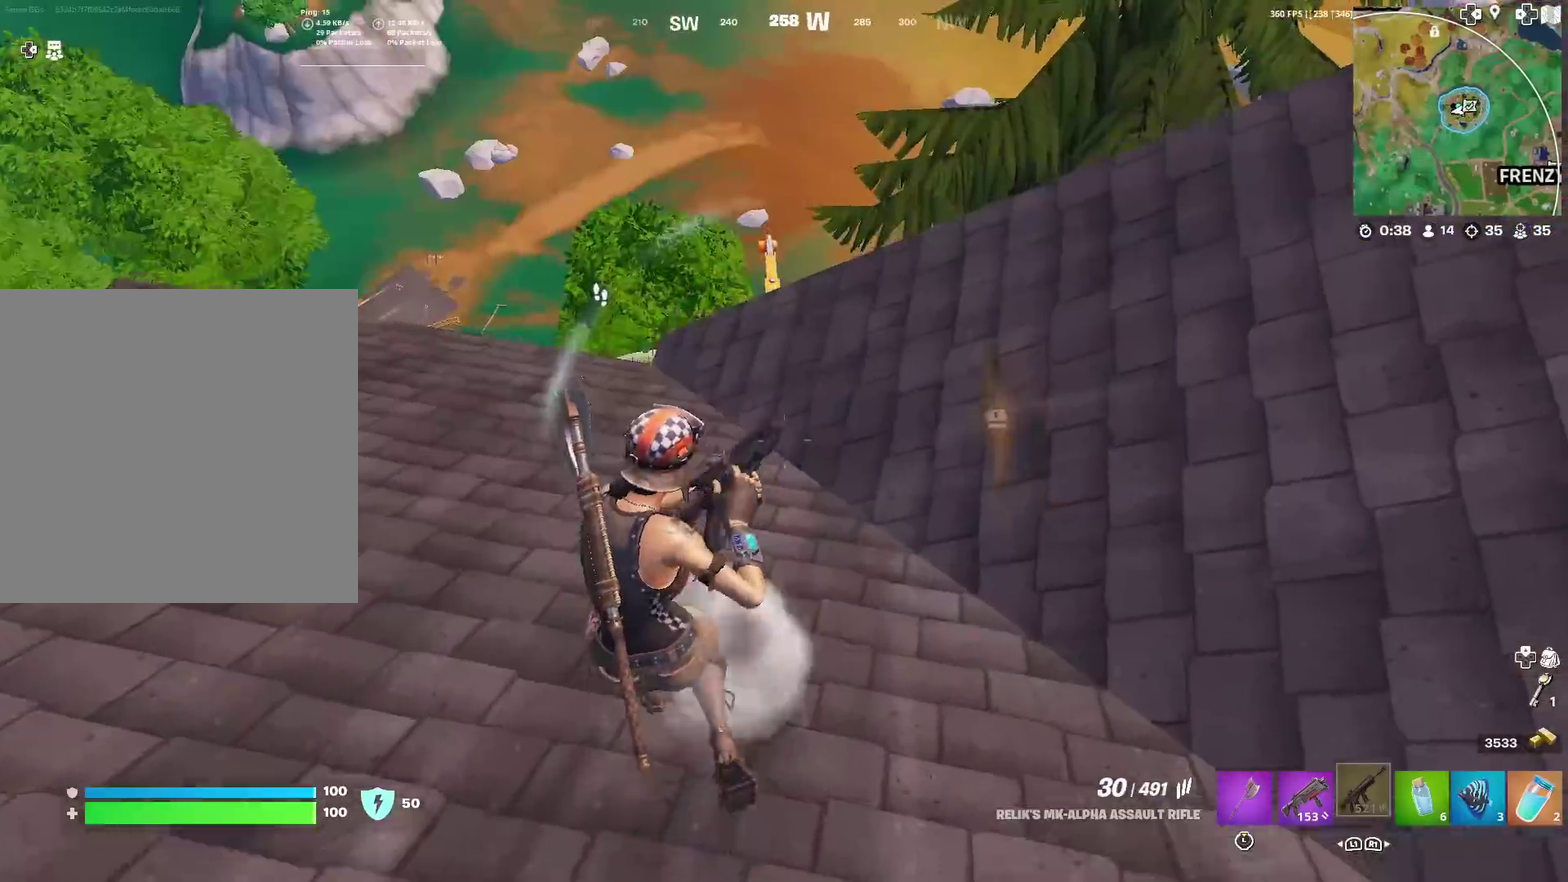
{"dt_ms": 400, "buttons": [], "left_stick": "up", "right_stick": "center", "events": []}
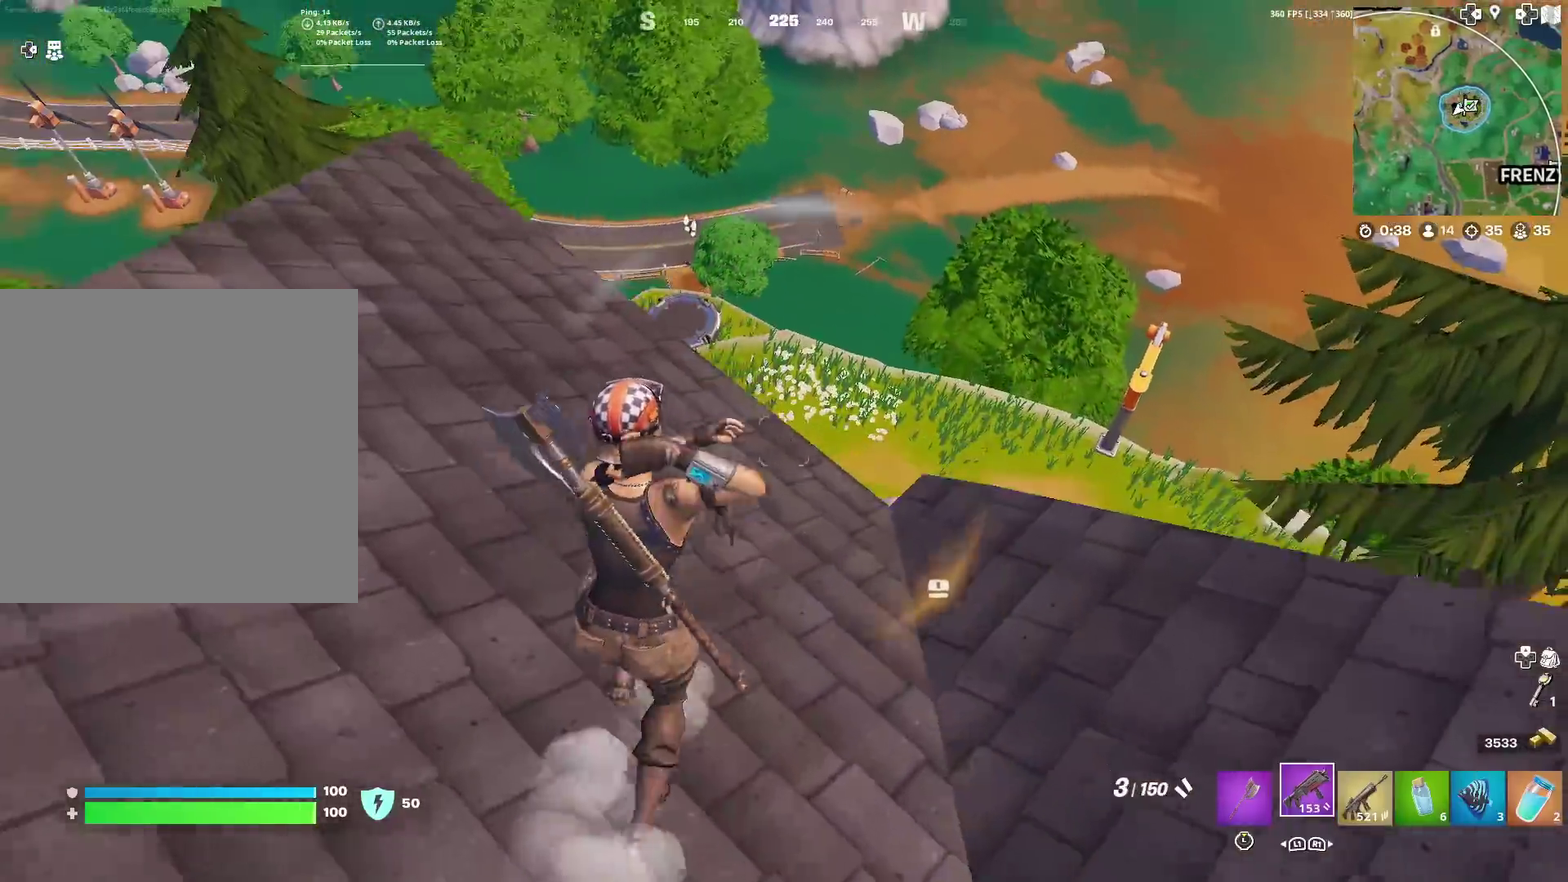
{"dt_ms": 501, "buttons": [], "left_stick": "up-right", "right_stick": "center", "events": [[117, "right_stick", "left"], [217, "right_stick", "center"], [317, "SQUARE", "down"], [367, "SQUARE", "up"], [417, "right_stick", "left"], [450, "left_stick", "up-right"], [501, "right_stick", "center"]]}
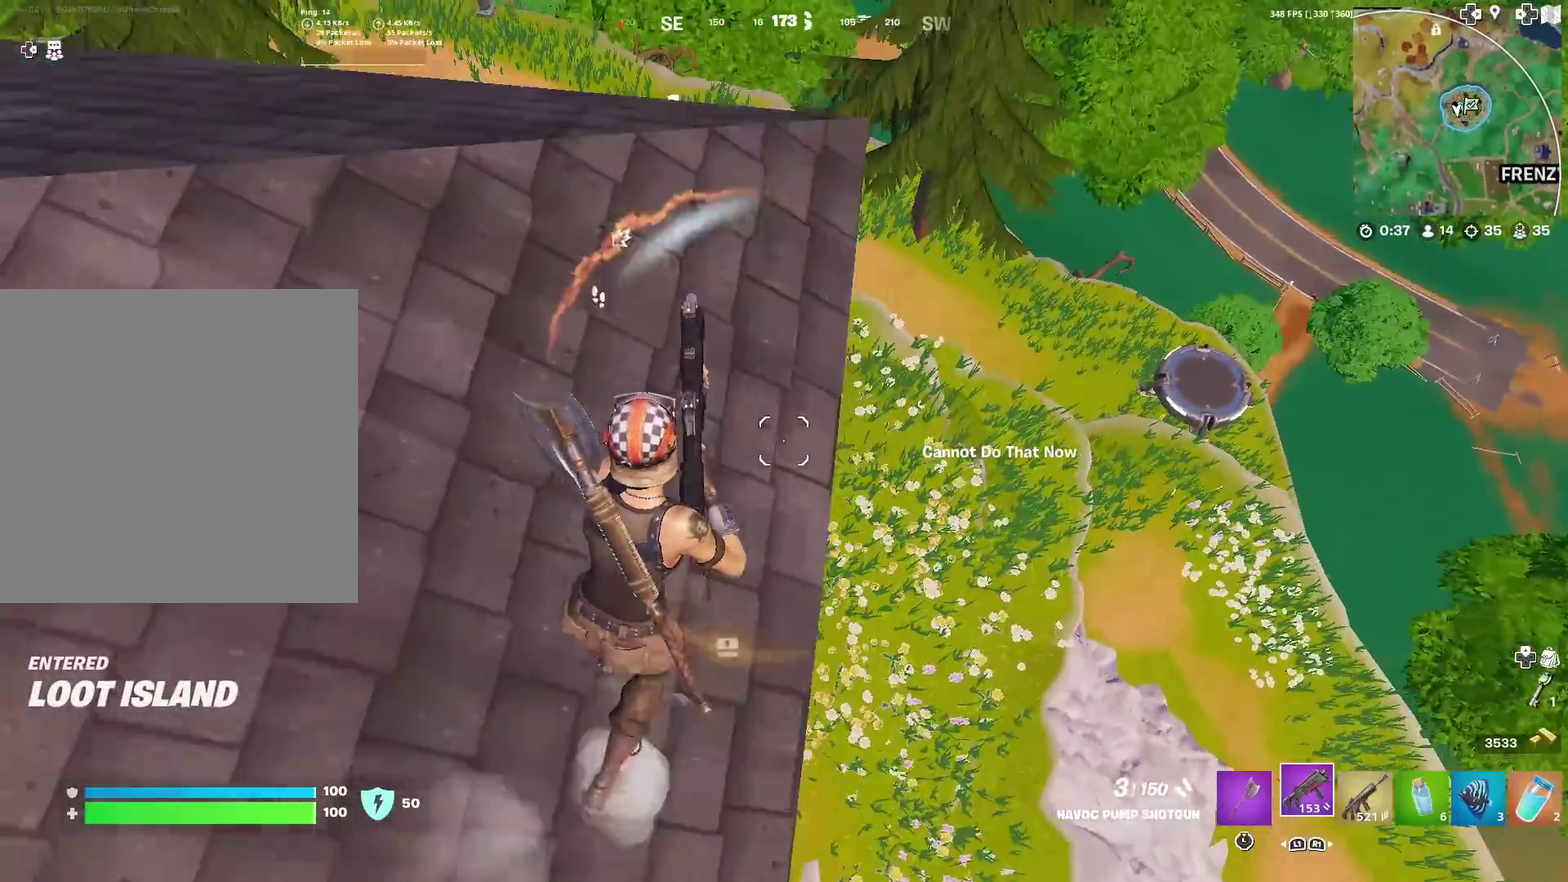
{"dt_ms": 500, "buttons": ["SQUARE"], "left_stick": "up-right", "right_stick": "left"}
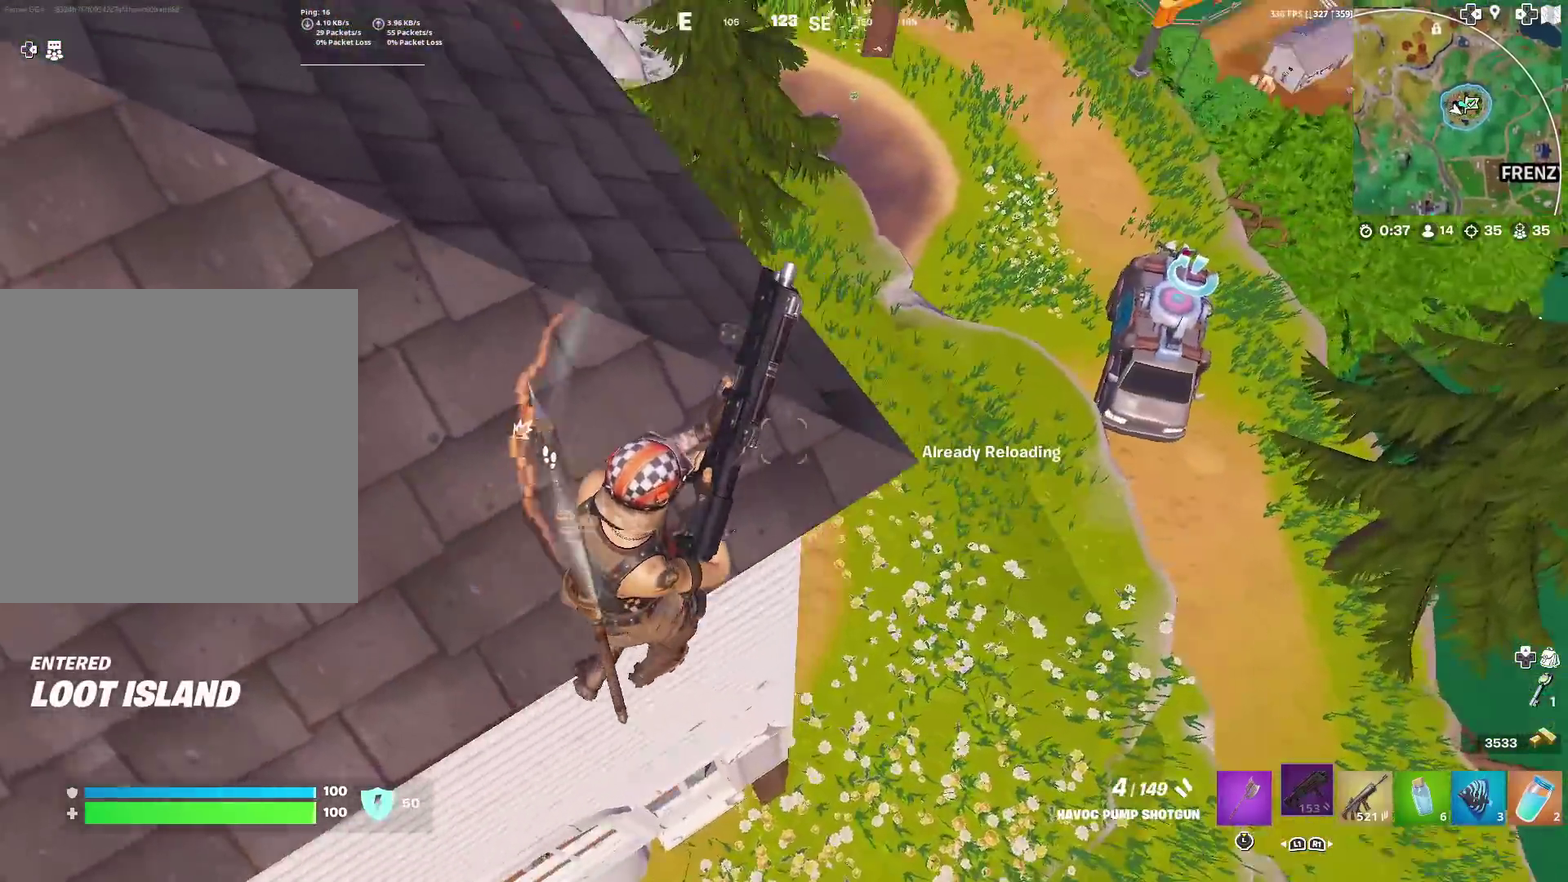
{"dt_ms": 501, "buttons": [], "left_stick": "down-left", "right_stick": "center"}
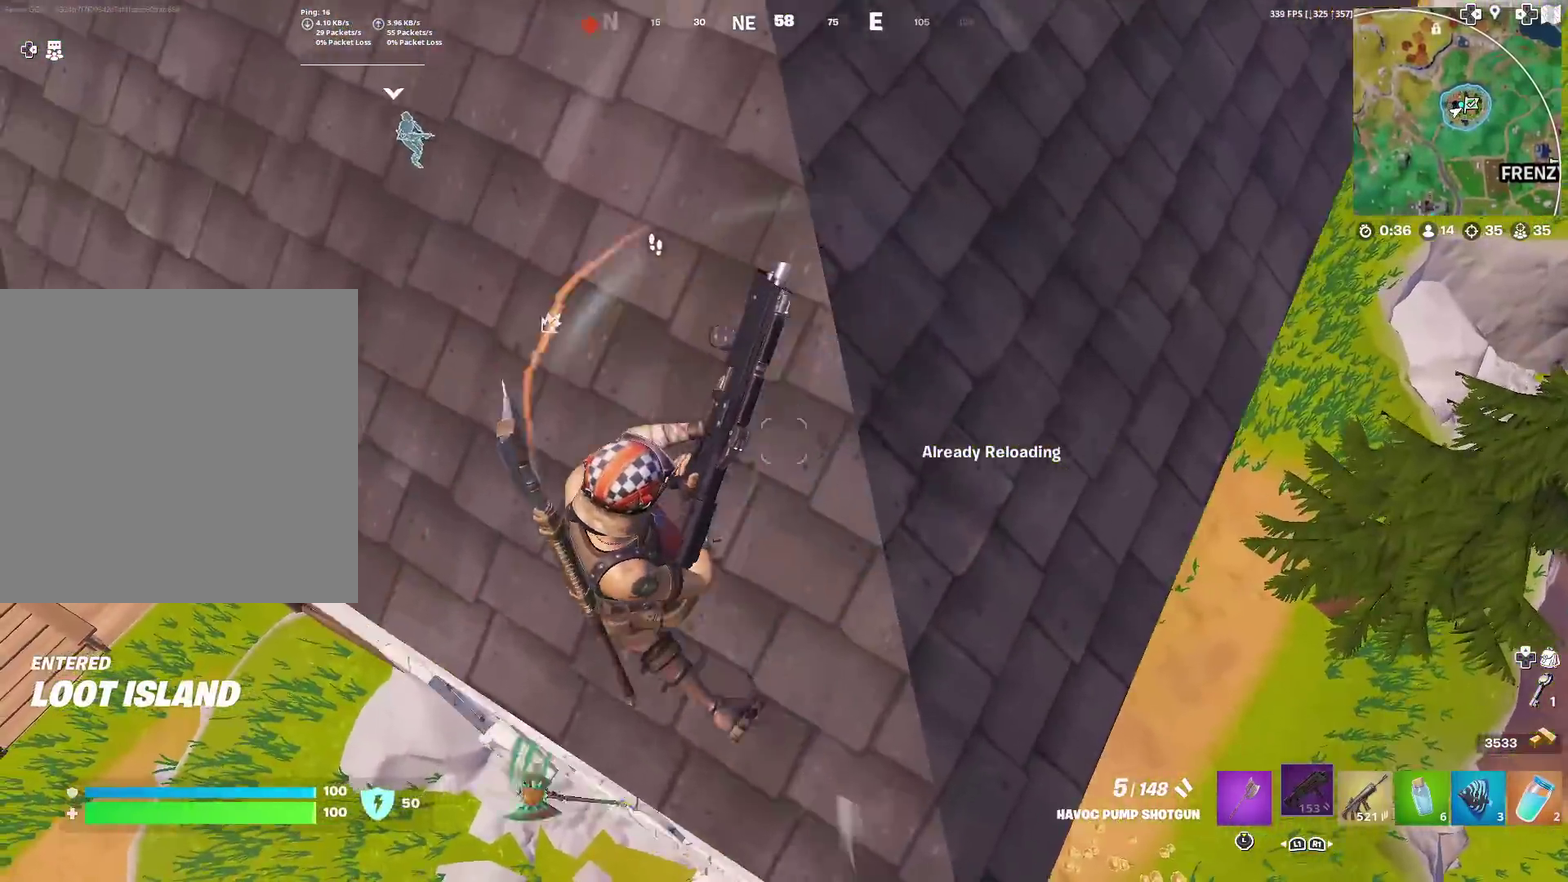
{"dt_ms": 500, "buttons": [], "left_stick": "center", "right_stick": "center", "events": [[83, "left_stick", "left"], [83, "right_stick", "right"], [166, "right_stick", "center"], [483, "left_stick", "center"]]}
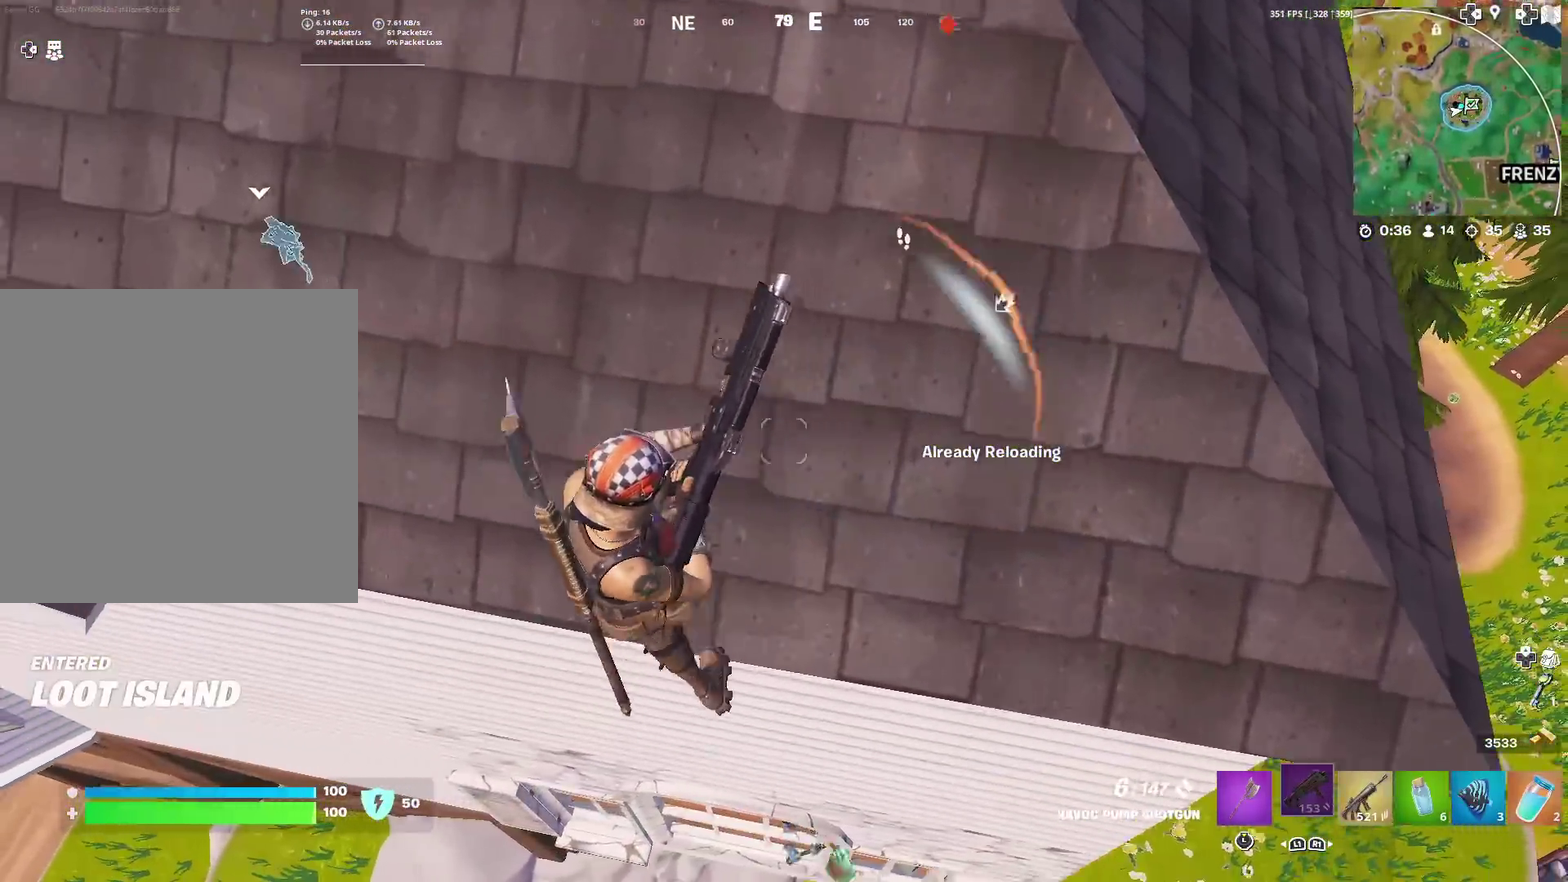
{"dt_ms": 400, "buttons": [], "left_stick": "up-left", "right_stick": "center", "events": [[200, "left_stick", "down"], [284, "left_stick", "down-left"], [367, "left_stick", "up-left"]]}
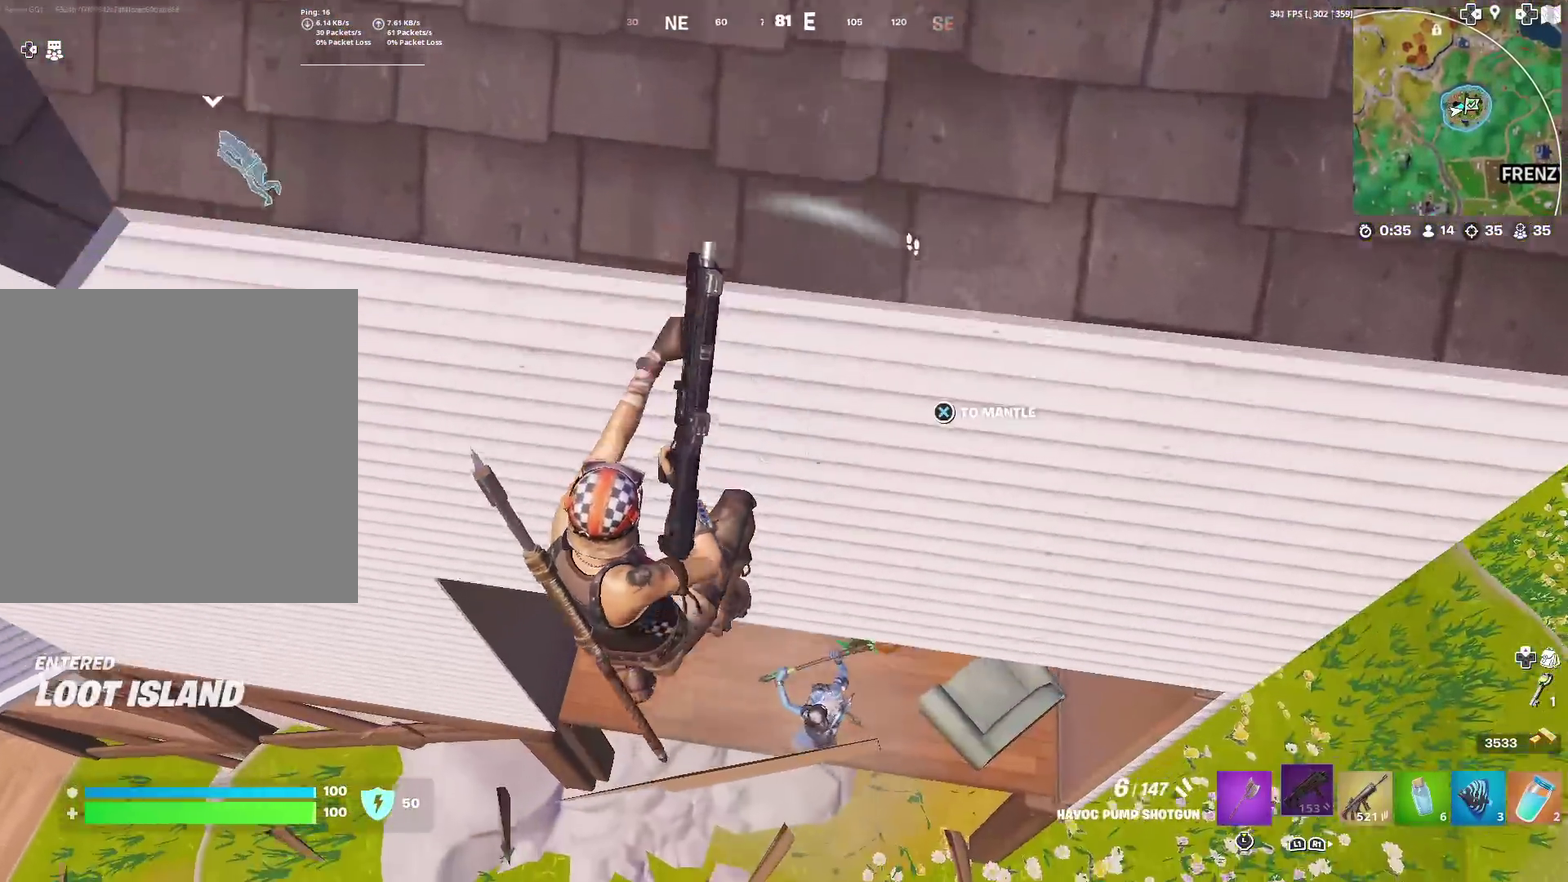
{"dt_ms": 601, "buttons": ["R1"], "left_stick": "down", "right_stick": "up", "events": [[17, "left_stick", "up"], [84, "left_stick", "right"], [134, "left_stick", "down-right"], [217, "right_stick", "down-right"], [267, "right_stick", "right"], [301, "R2", "down"], [367, "right_stick", "up"], [434, "R2", "up"], [468, "right_stick", "down"], [501, "R1", "down"], [551, "right_stick", "up"], [568, "left_stick", "down"]]}
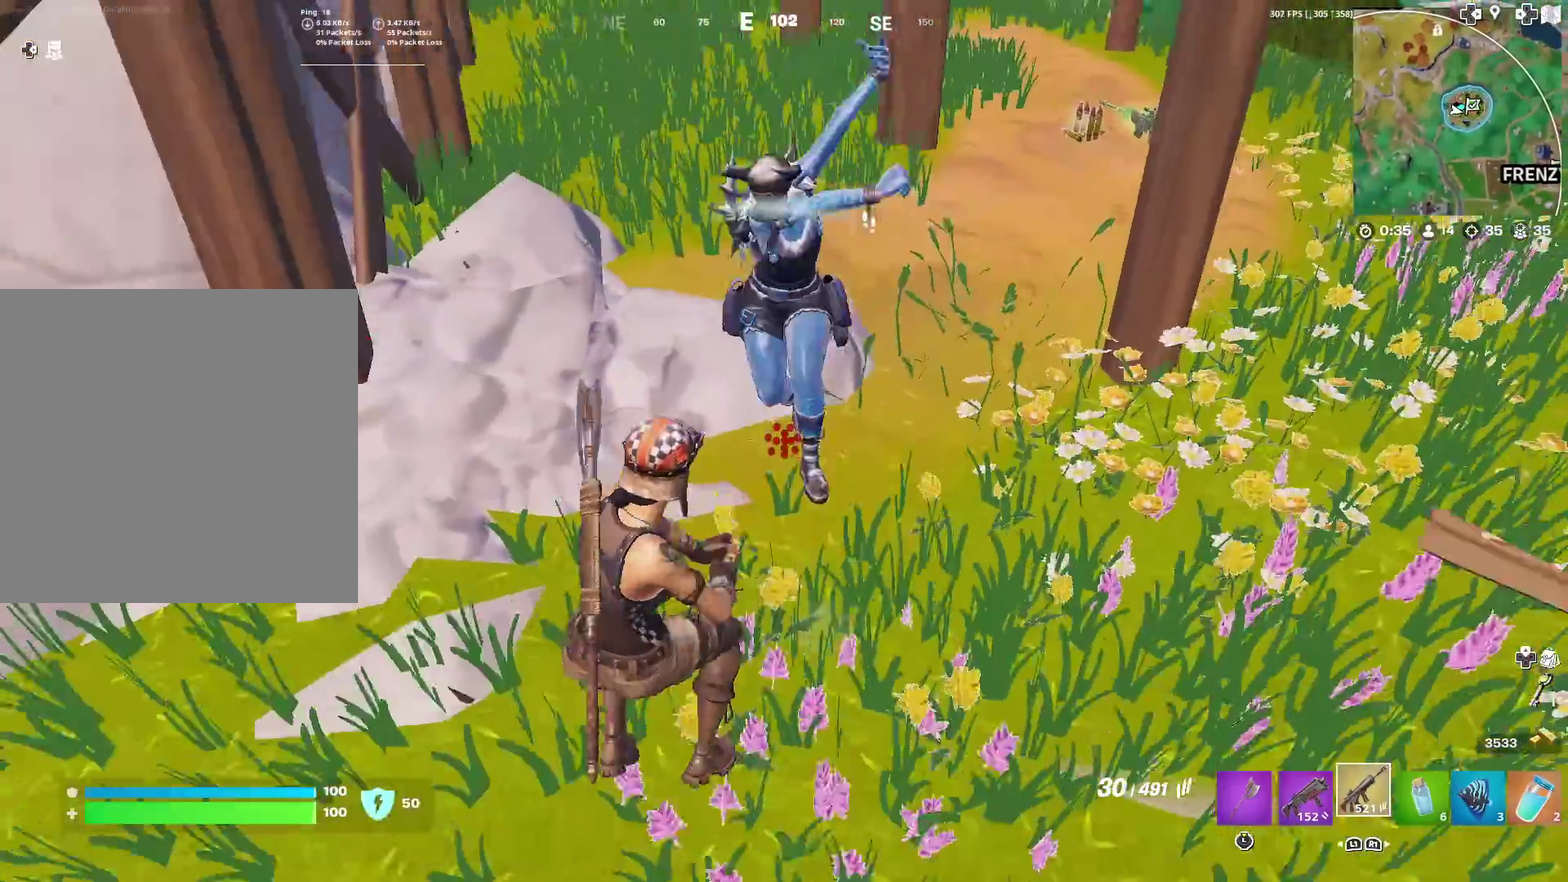
{"dt_ms": 400, "buttons": ["CROSS", "R2"], "left_stick": "down-left", "right_stick": "down", "events": [[17, "R1", "up"], [100, "right_stick", "up-left"], [150, "R2", "down"], [150, "right_stick", "left"], [167, "CROSS", "down"], [200, "left_stick", "down-left"], [200, "right_stick", "center"], [267, "right_stick", "down-right"], [284, "left_stick", "down-right"], [367, "right_stick", "down"], [400, "left_stick", "down-left"]]}
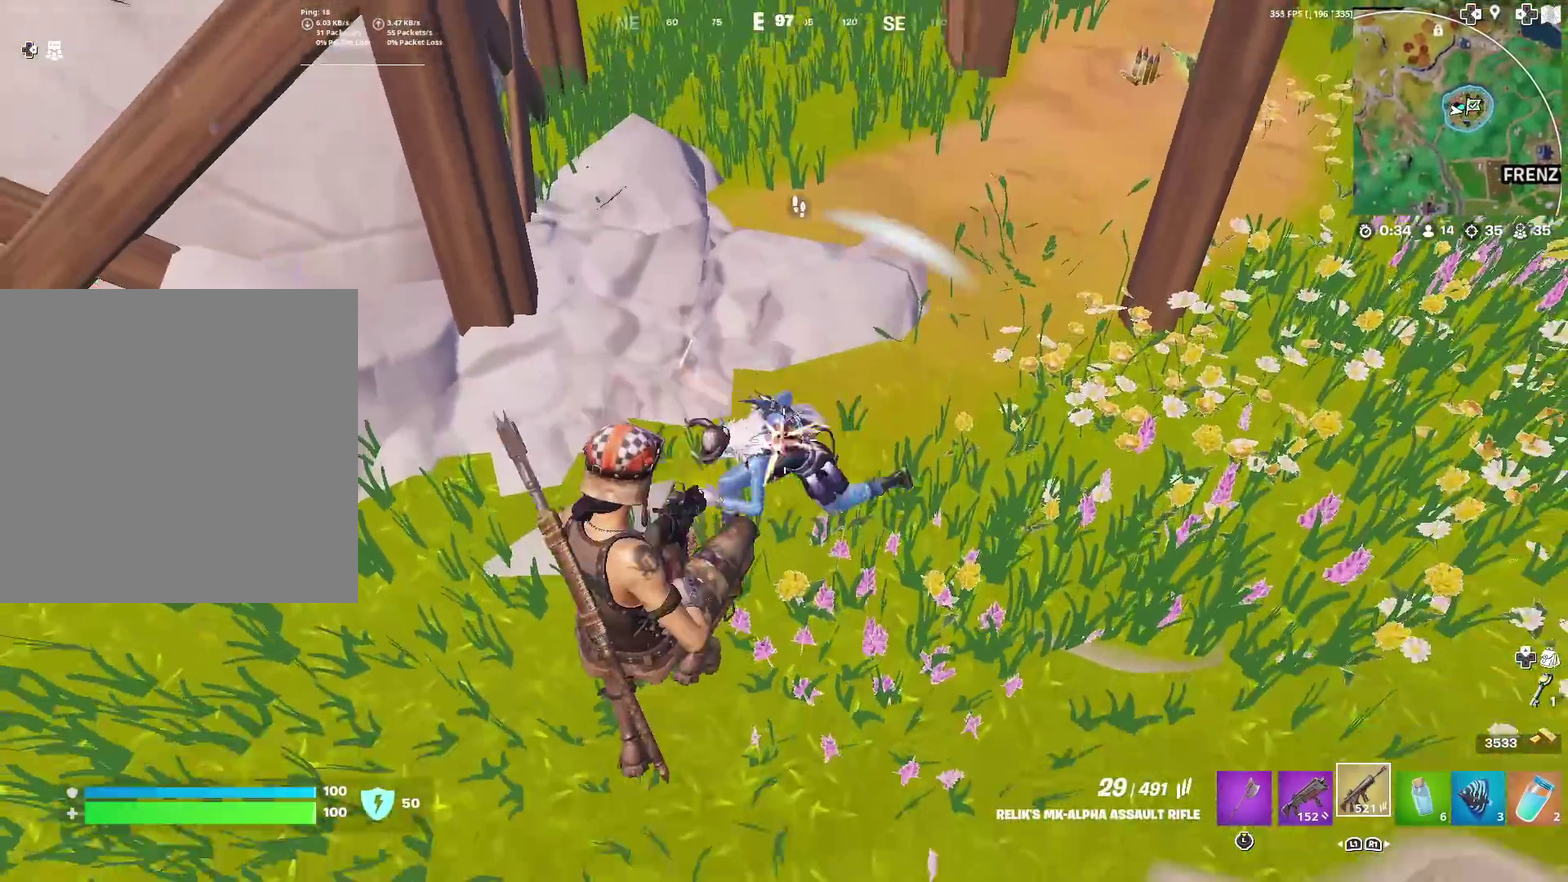
{"dt_ms": 601, "buttons": ["R2"], "left_stick": "up-left", "right_stick": "up-left", "events": [[34, "CROSS", "up"], [84, "left_stick", "left"], [134, "right_stick", "left"], [267, "right_stick", "center"], [284, "left_stick", "up"], [367, "left_stick", "up-left"], [484, "right_stick", "up-left"], [551, "right_stick", "up"], [601, "right_stick", "up-left"]]}
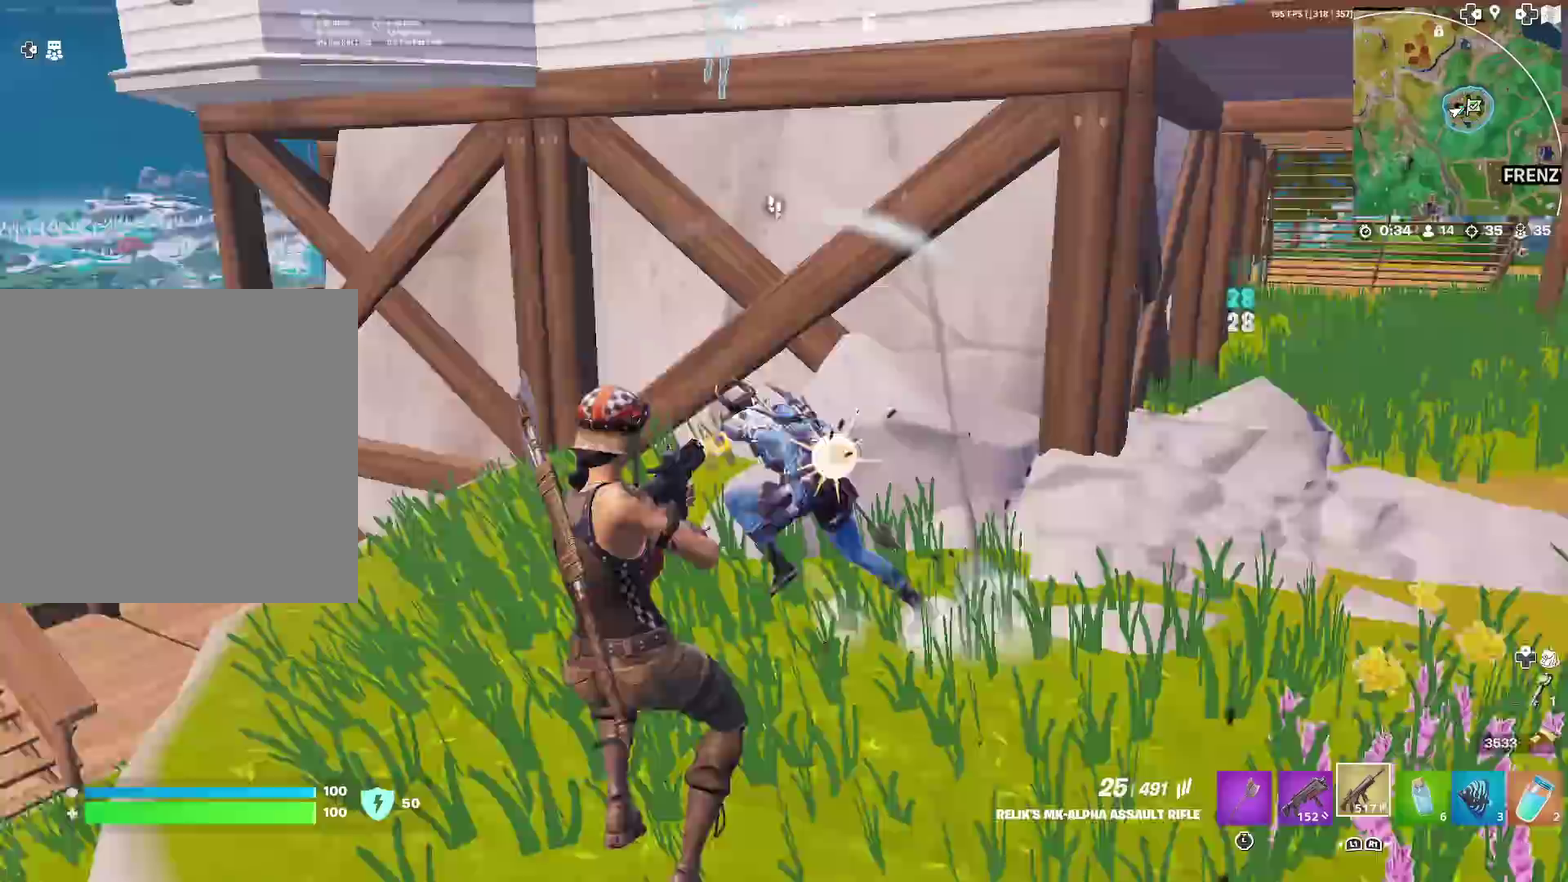
{"dt_ms": 300, "buttons": ["R2"], "left_stick": "up-left", "right_stick": "down-left", "events": [[67, "left_stick", "up"], [67, "right_stick", "center"], [150, "right_stick", "up-left"], [200, "right_stick", "center"], [284, "left_stick", "up-left"], [284, "right_stick", "down-left"]]}
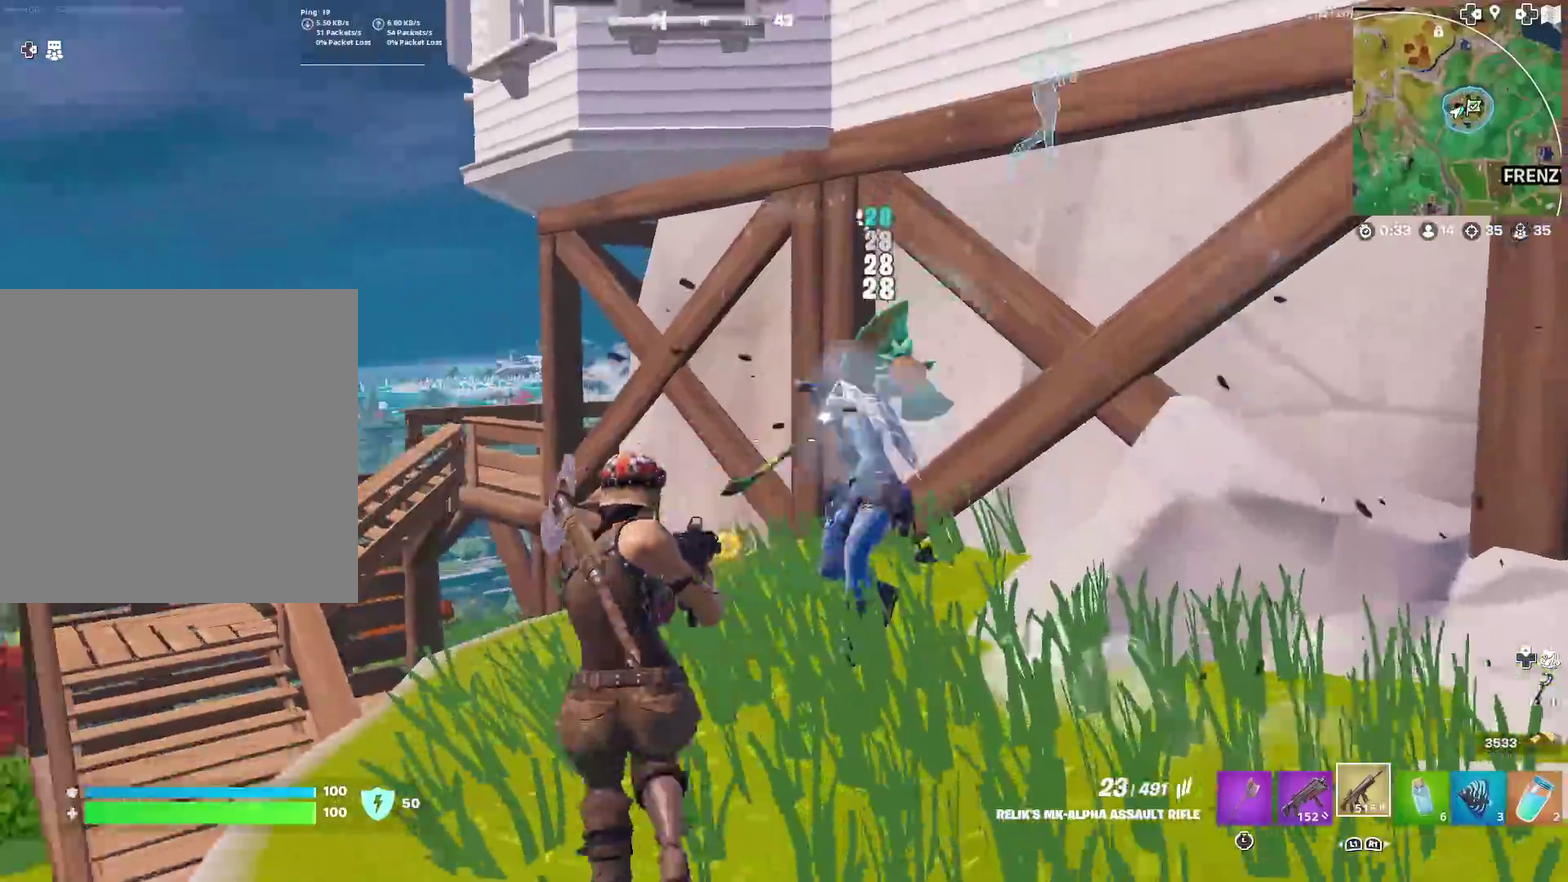
{"dt_ms": 901, "buttons": [], "left_stick": "up-right", "right_stick": "center", "events": [[67, "right_stick", "center"], [84, "left_stick", "up"], [251, "right_stick", "right"], [284, "left_stick", "up-left"], [351, "right_stick", "up-right"], [417, "right_stick", "up"], [501, "left_stick", "up"], [501, "right_stick", "up-right"], [584, "right_stick", "center"], [651, "left_stick", "up-left"], [768, "R2", "up"], [768, "right_stick", "right"], [834, "left_stick", "up-right"], [885, "right_stick", "center"]]}
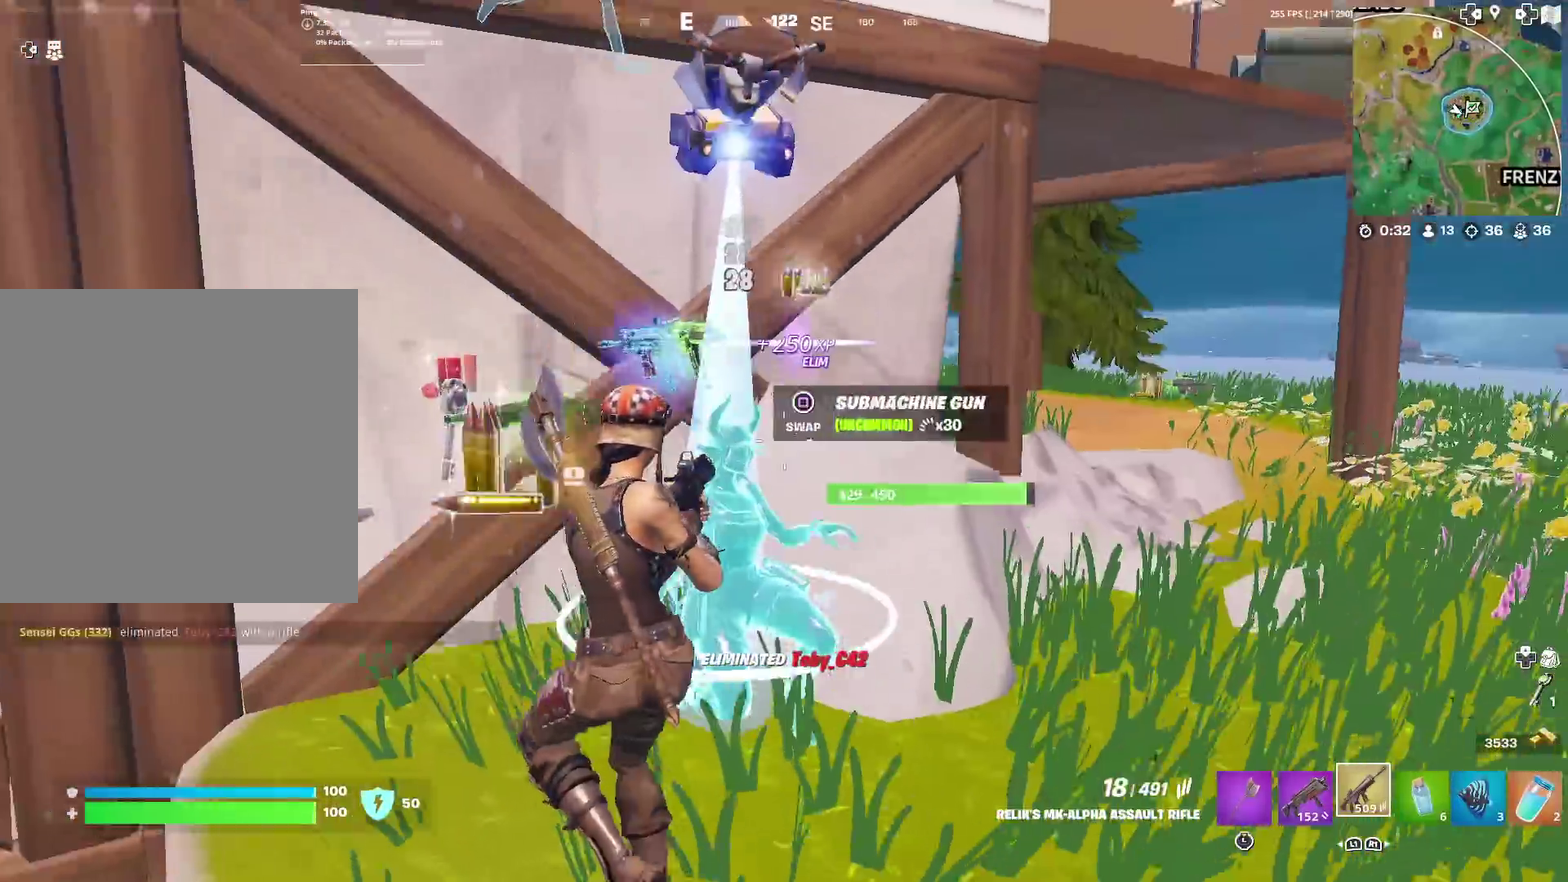
{"dt_ms": 300, "buttons": [], "left_stick": "up-right", "right_stick": "left", "events": [[17, "left_stick", "right"], [100, "left_stick", "center"], [150, "right_stick", "down-left"], [217, "left_stick", "right"], [250, "right_stick", "left"], [300, "left_stick", "up-right"]]}